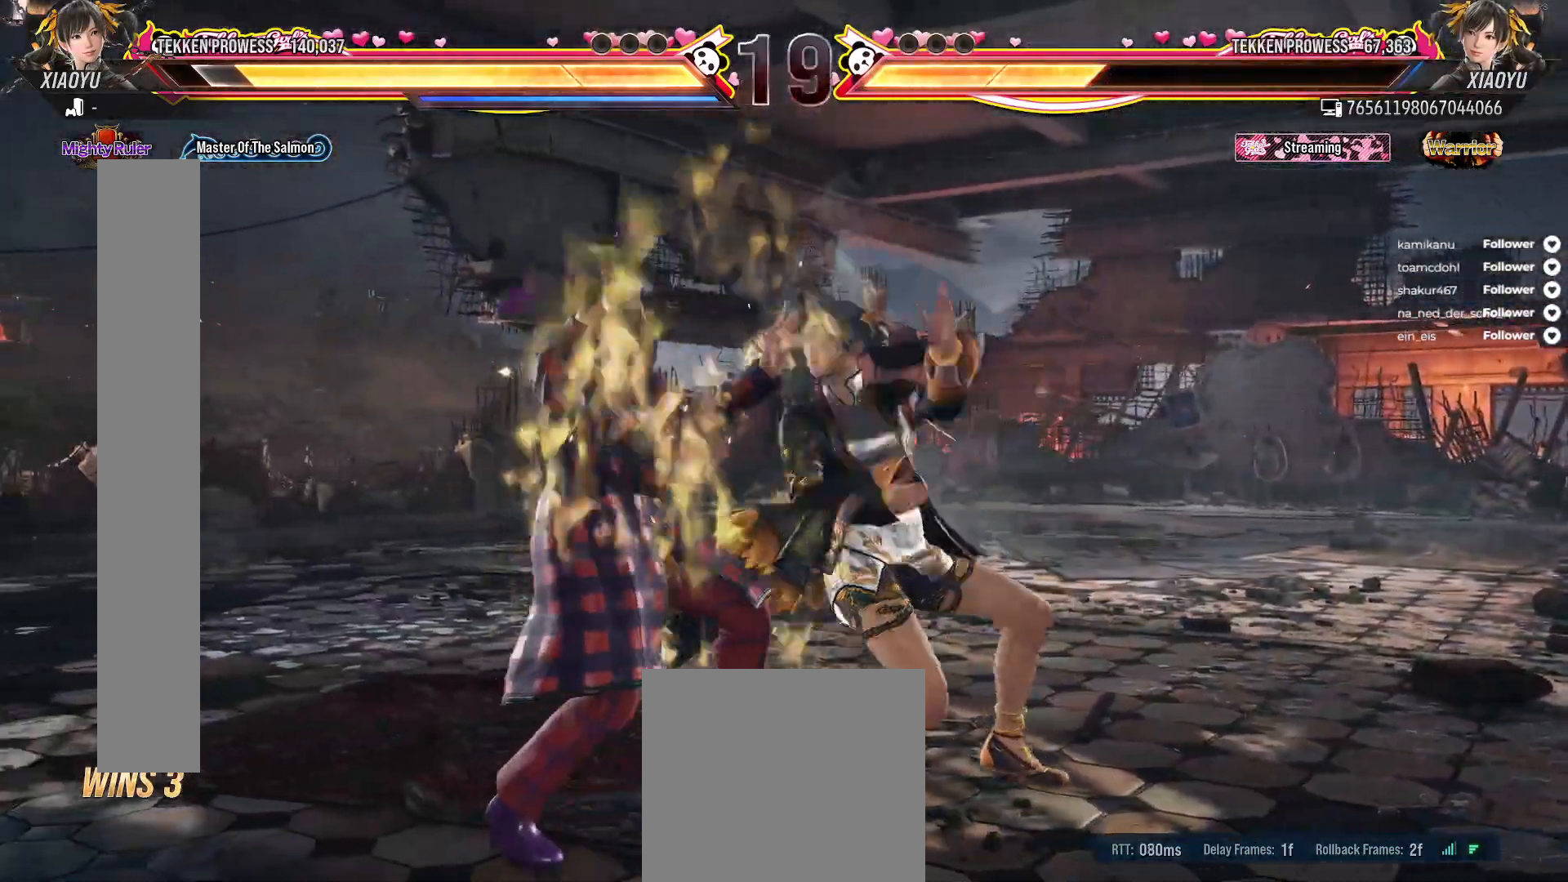
Gameplay with a controller (Xbox layout); each line is a JSON object with the inputs held at the frame after it. "events" lists button and stick changes between this image and that frame as [ms after this image, input, new state], when the widget could be followed in between. Not read: L3 left_stick.
{"buttons": ["Y"], "right_stick": "center", "events": [[217, "A", "up"], [233, "Y", "up"], [500, "Y", "down"]]}
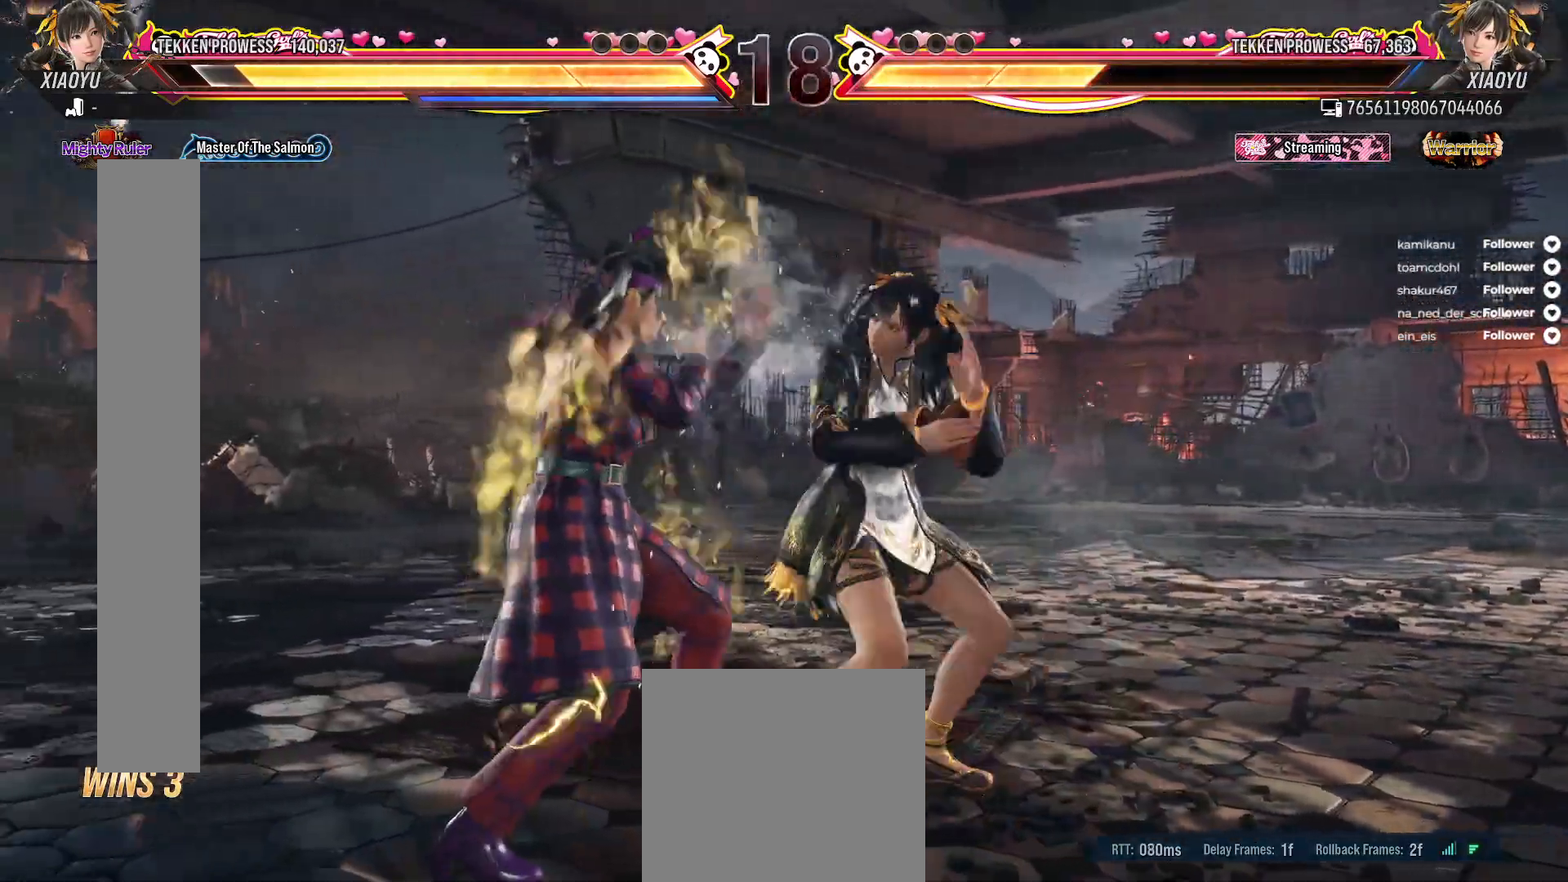
{"buttons": [], "right_stick": "center", "events": [[17, "A", "down"], [317, "A", "up"], [350, "Y", "up"]]}
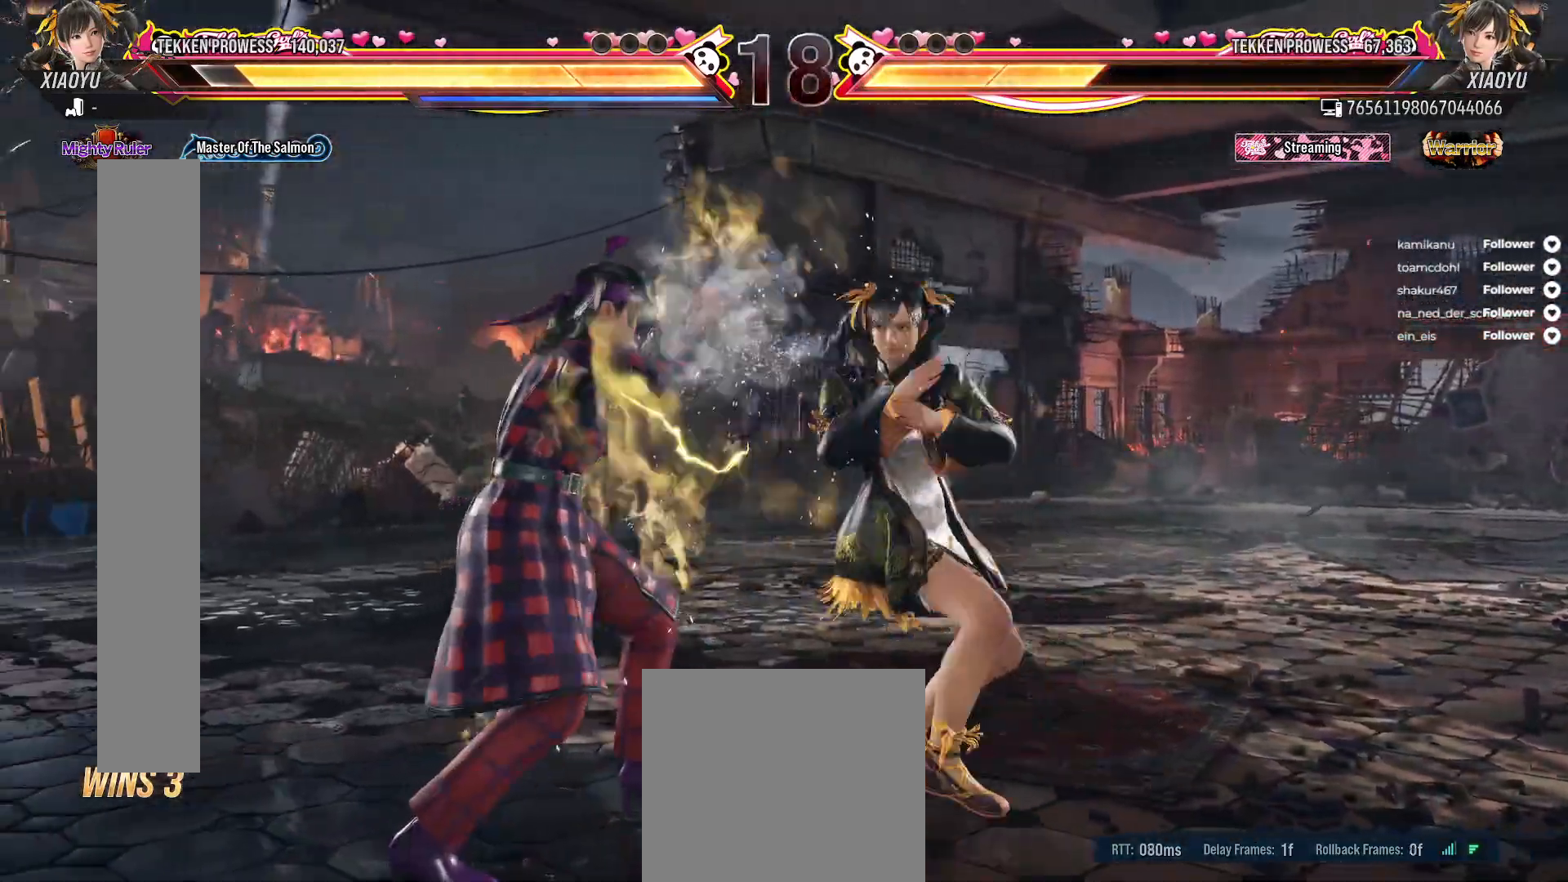
{"buttons": [], "right_stick": "center", "events": [[350, "L1", "down"], [483, "L1", "up"]]}
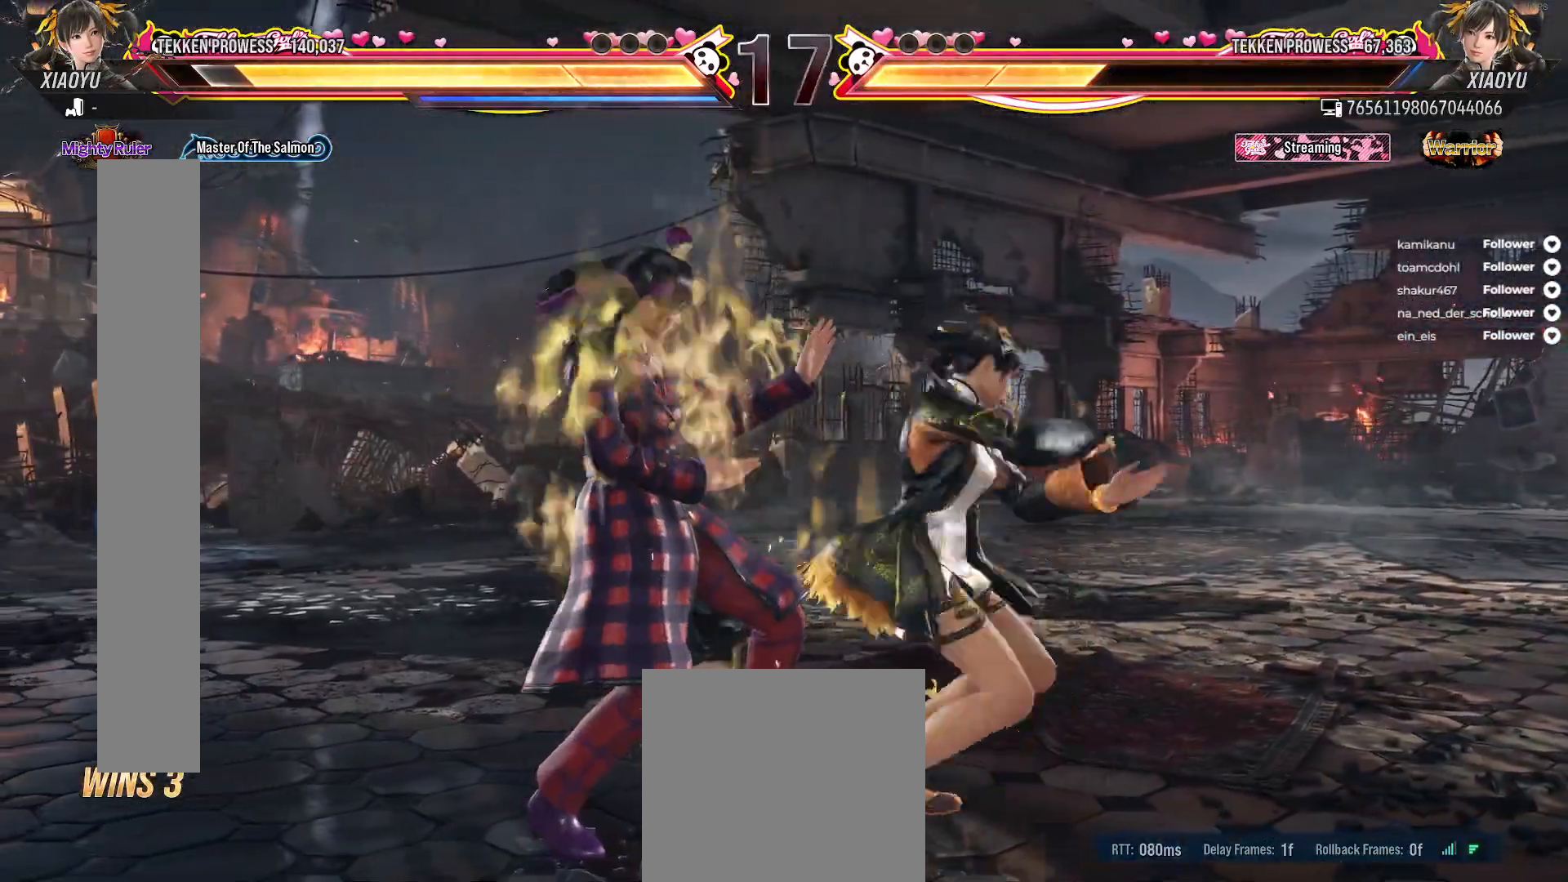
{"buttons": [], "right_stick": "center", "events": []}
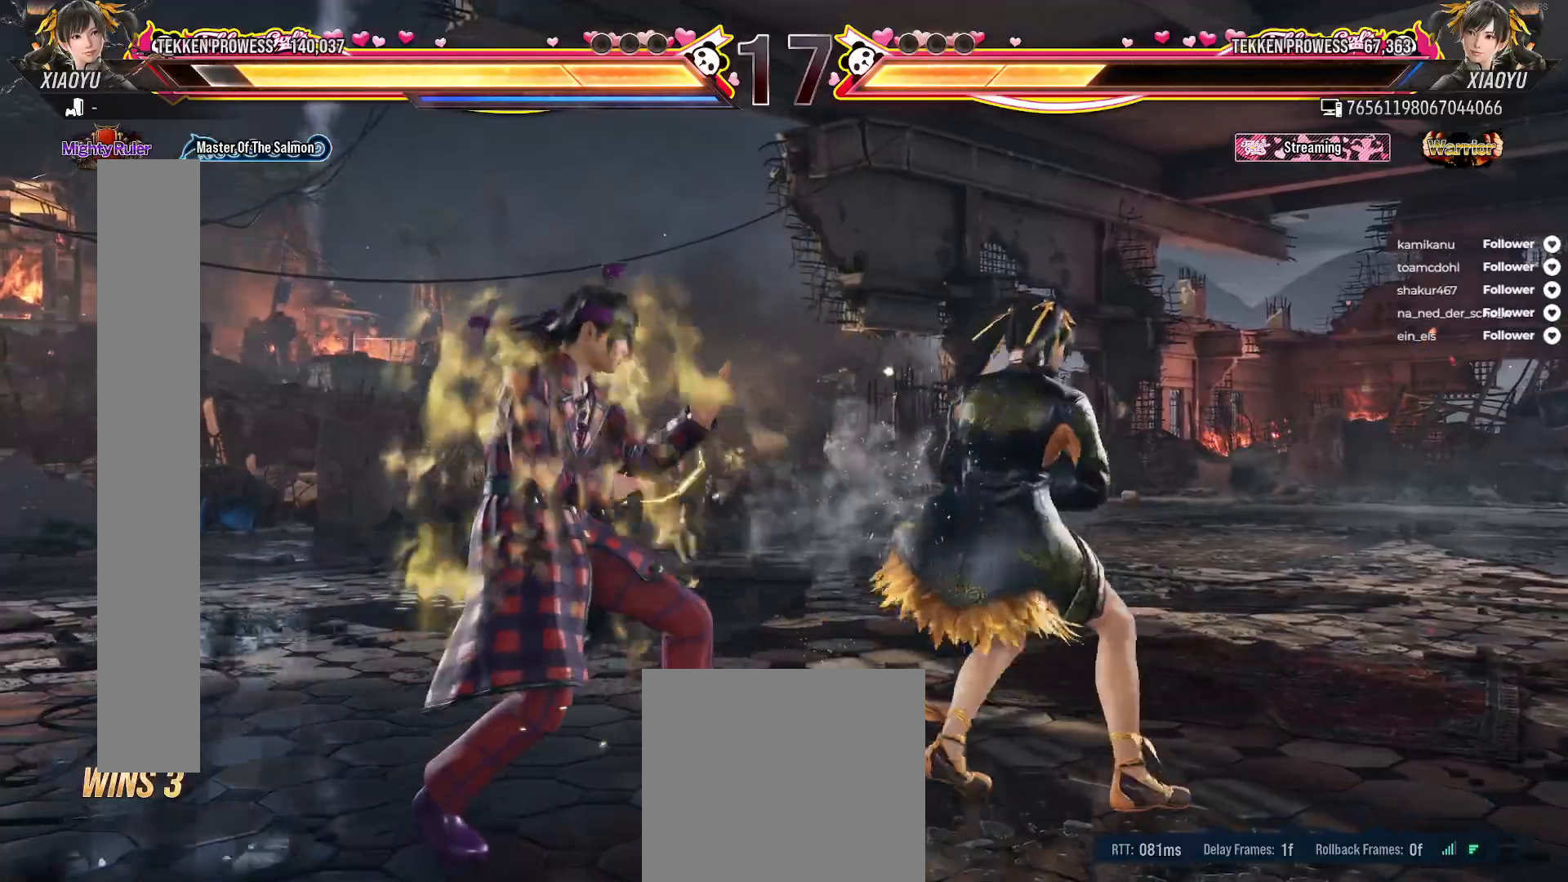
{"buttons": [], "right_stick": "center", "events": []}
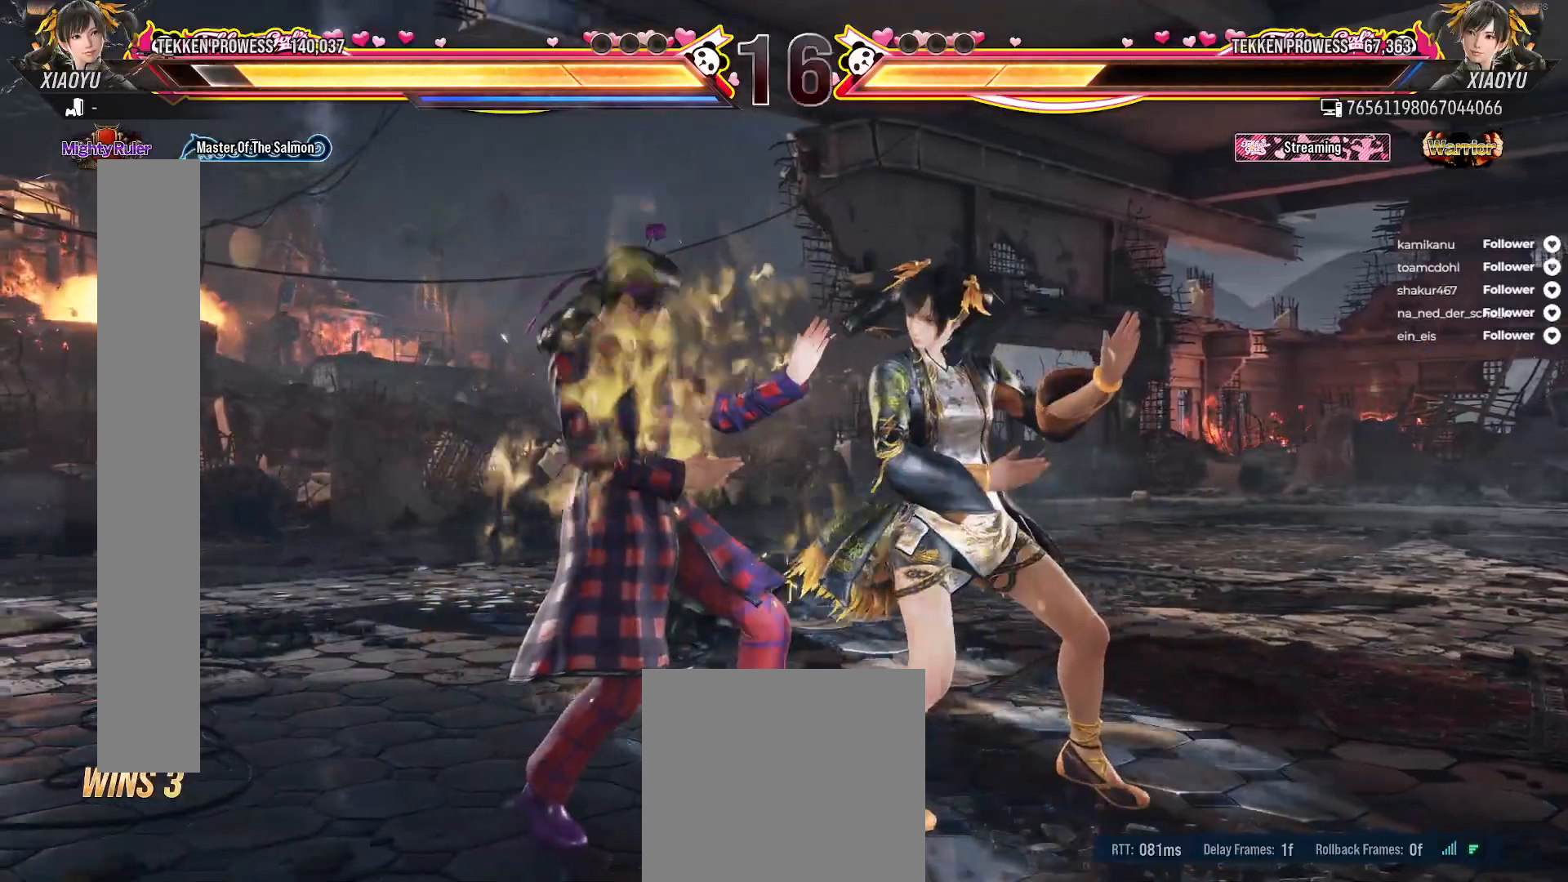
{"buttons": [], "right_stick": "center", "events": [[50, "L1", "down"], [183, "L1", "up"]]}
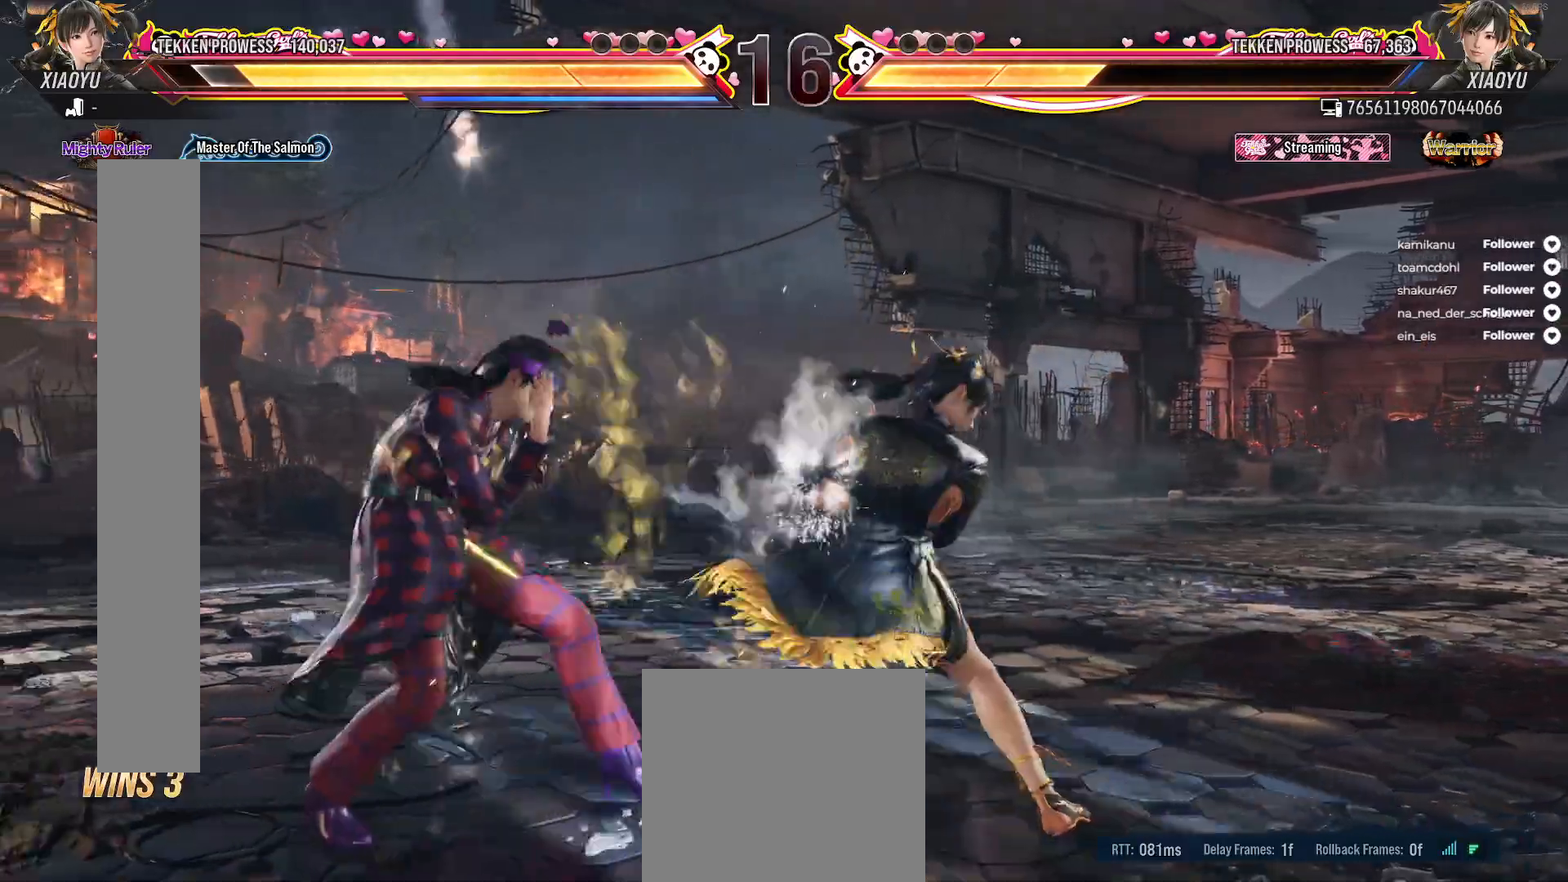
{"buttons": ["L1"], "right_stick": "center", "events": [[233, "L1", "down"], [350, "L1", "up"], [417, "L1", "down"]]}
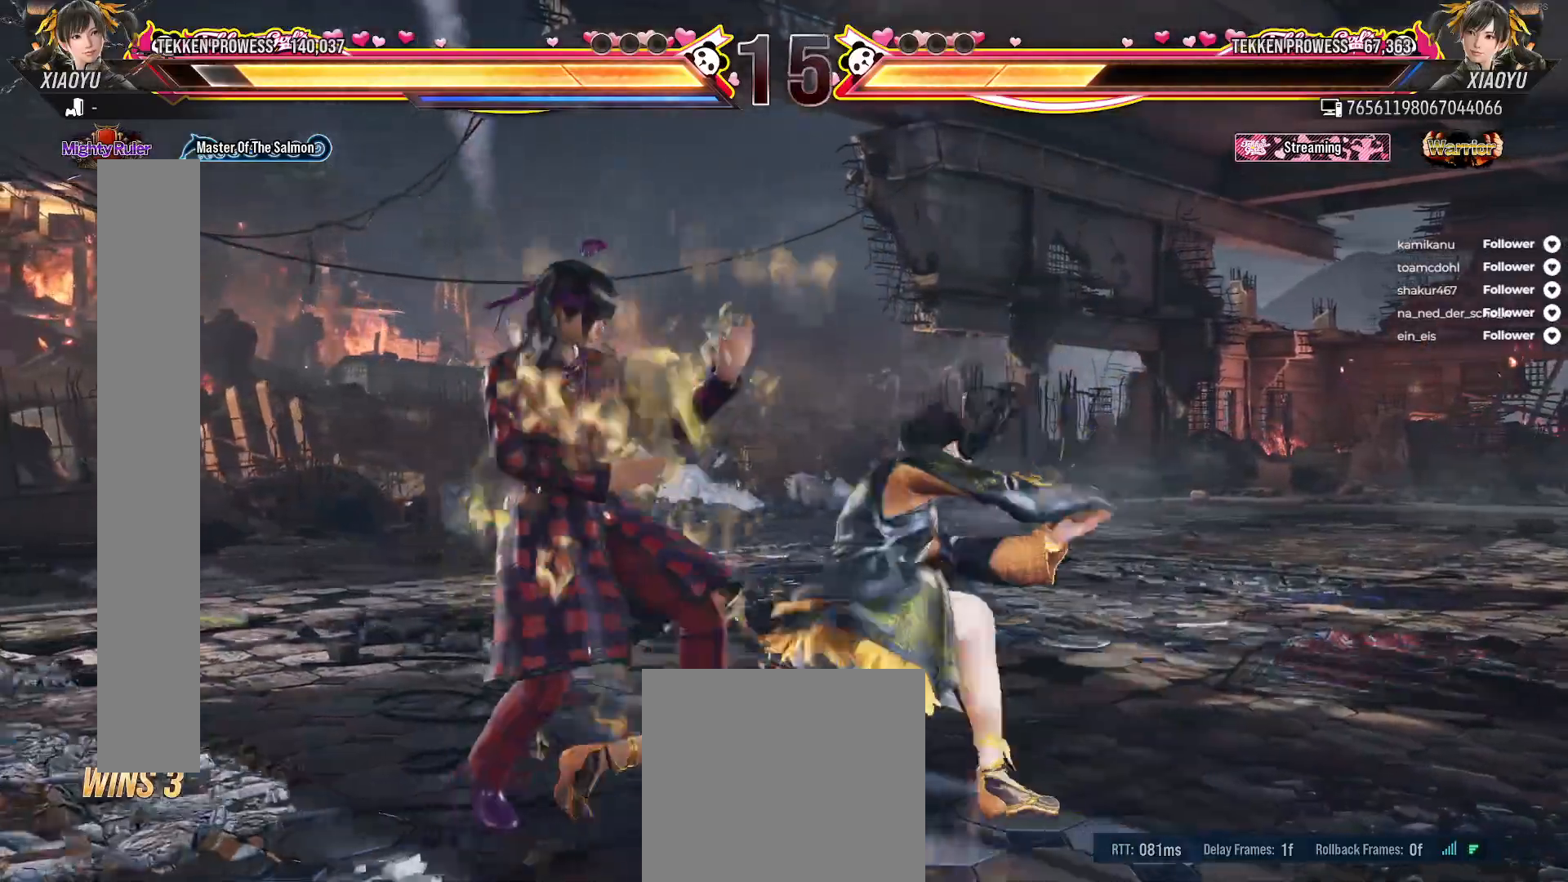
{"buttons": ["L1"], "right_stick": "center", "events": [[17, "L1", "up"], [100, "L1", "down"], [183, "L1", "up"], [300, "L1", "down"], [400, "L1", "up"], [467, "L1", "down"]]}
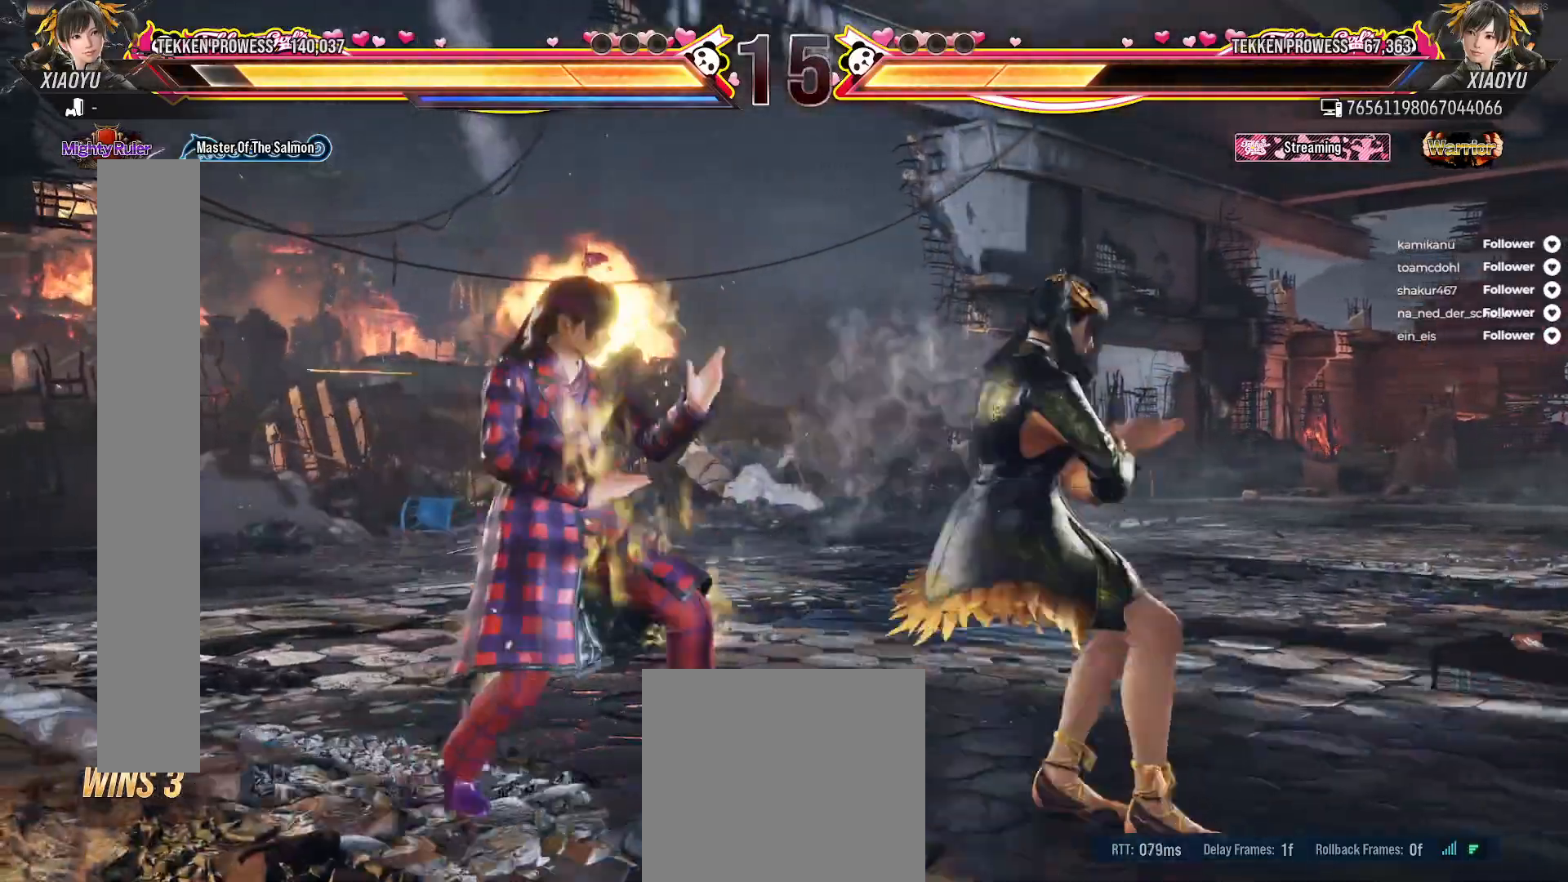
{"buttons": ["L1"], "right_stick": "center", "events": [[83, "L1", "up"], [150, "L1", "down"], [250, "L1", "up"], [317, "L1", "down"], [417, "L1", "up"], [500, "L1", "down"]]}
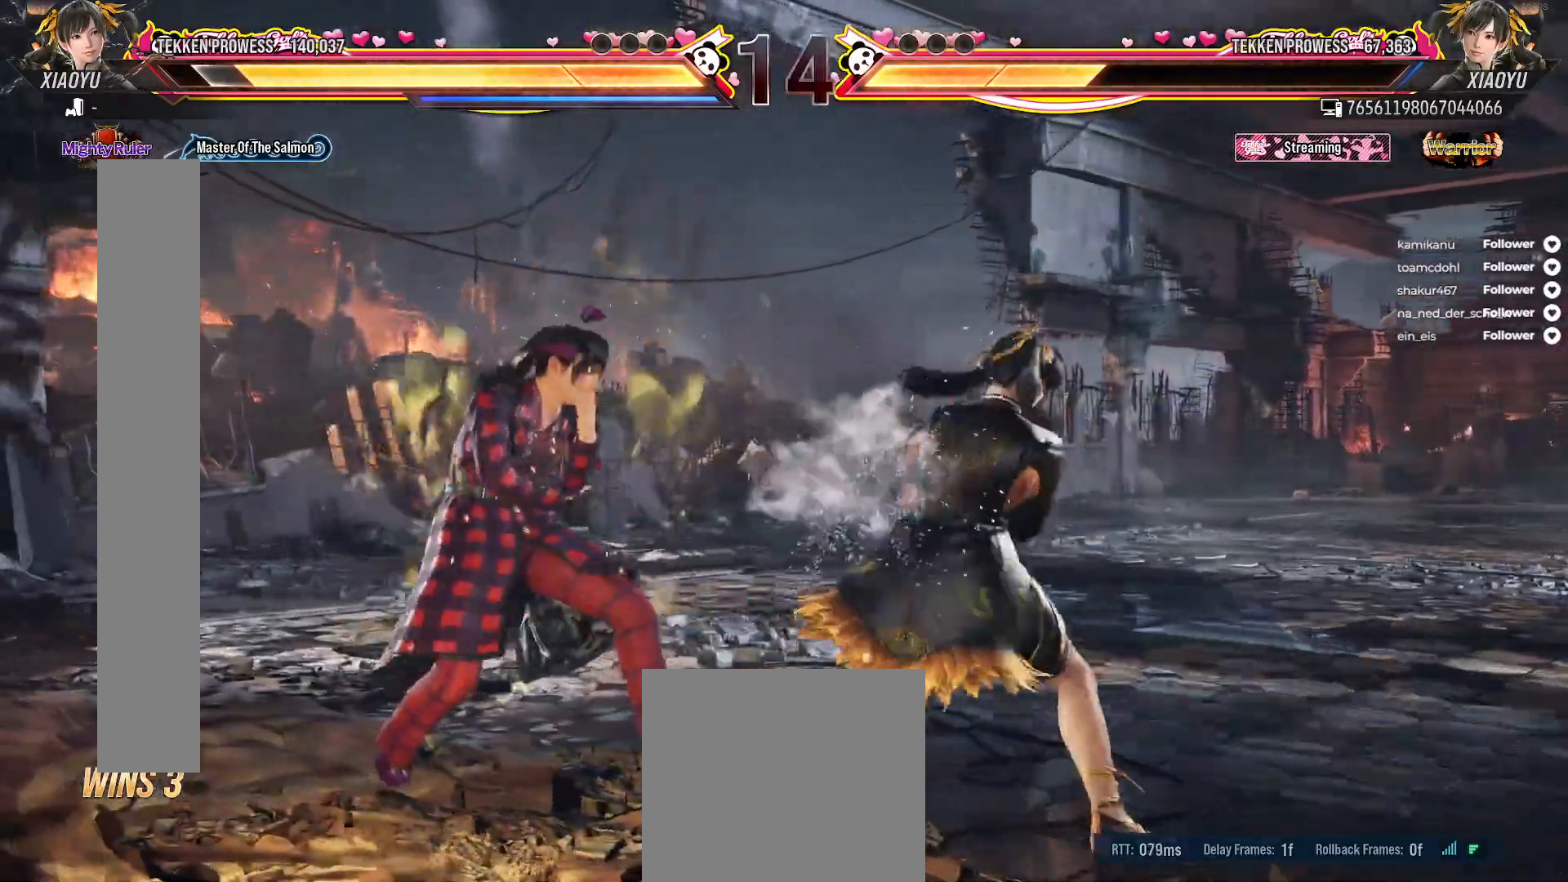
{"buttons": ["R1"], "right_stick": "center", "events": [[100, "L1", "up"], [400, "R1", "down"]]}
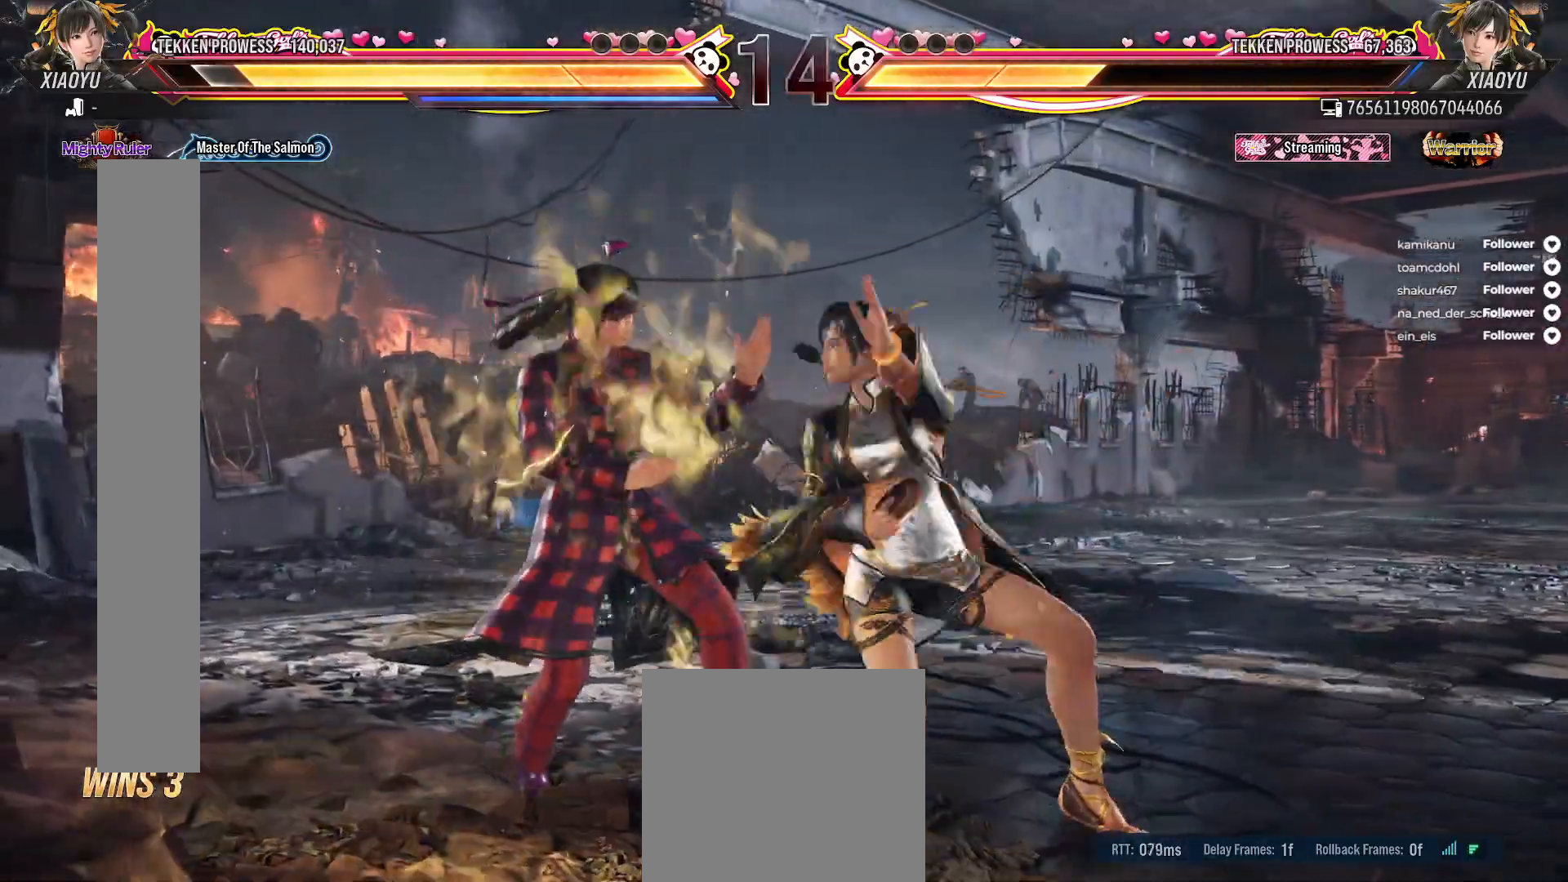
{"buttons": [], "right_stick": "center", "events": [[50, "R1", "up"]]}
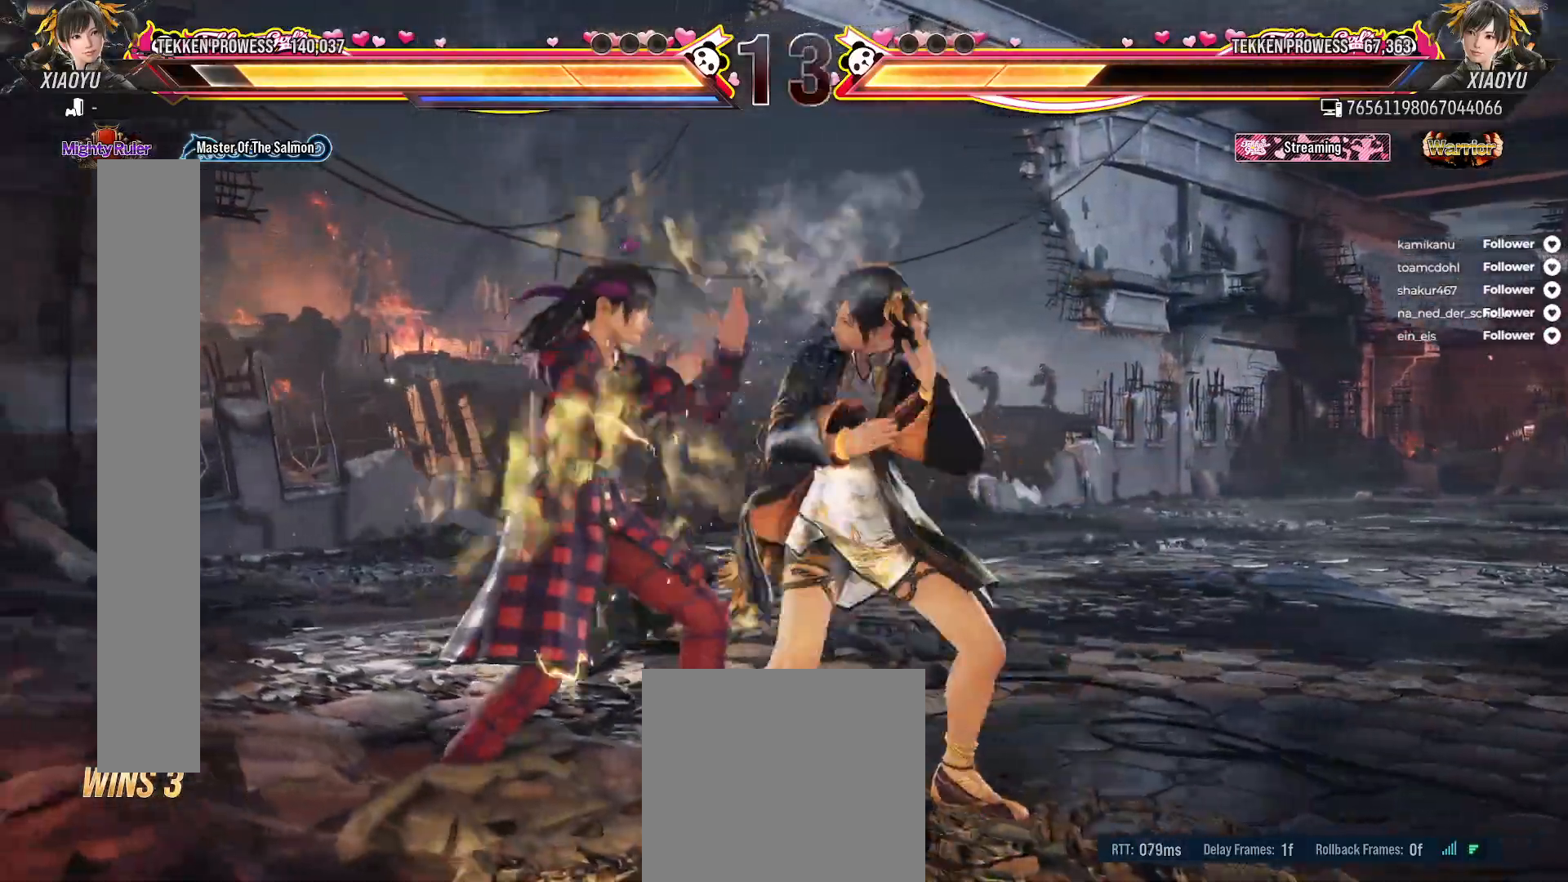
{"buttons": [], "right_stick": "center", "events": []}
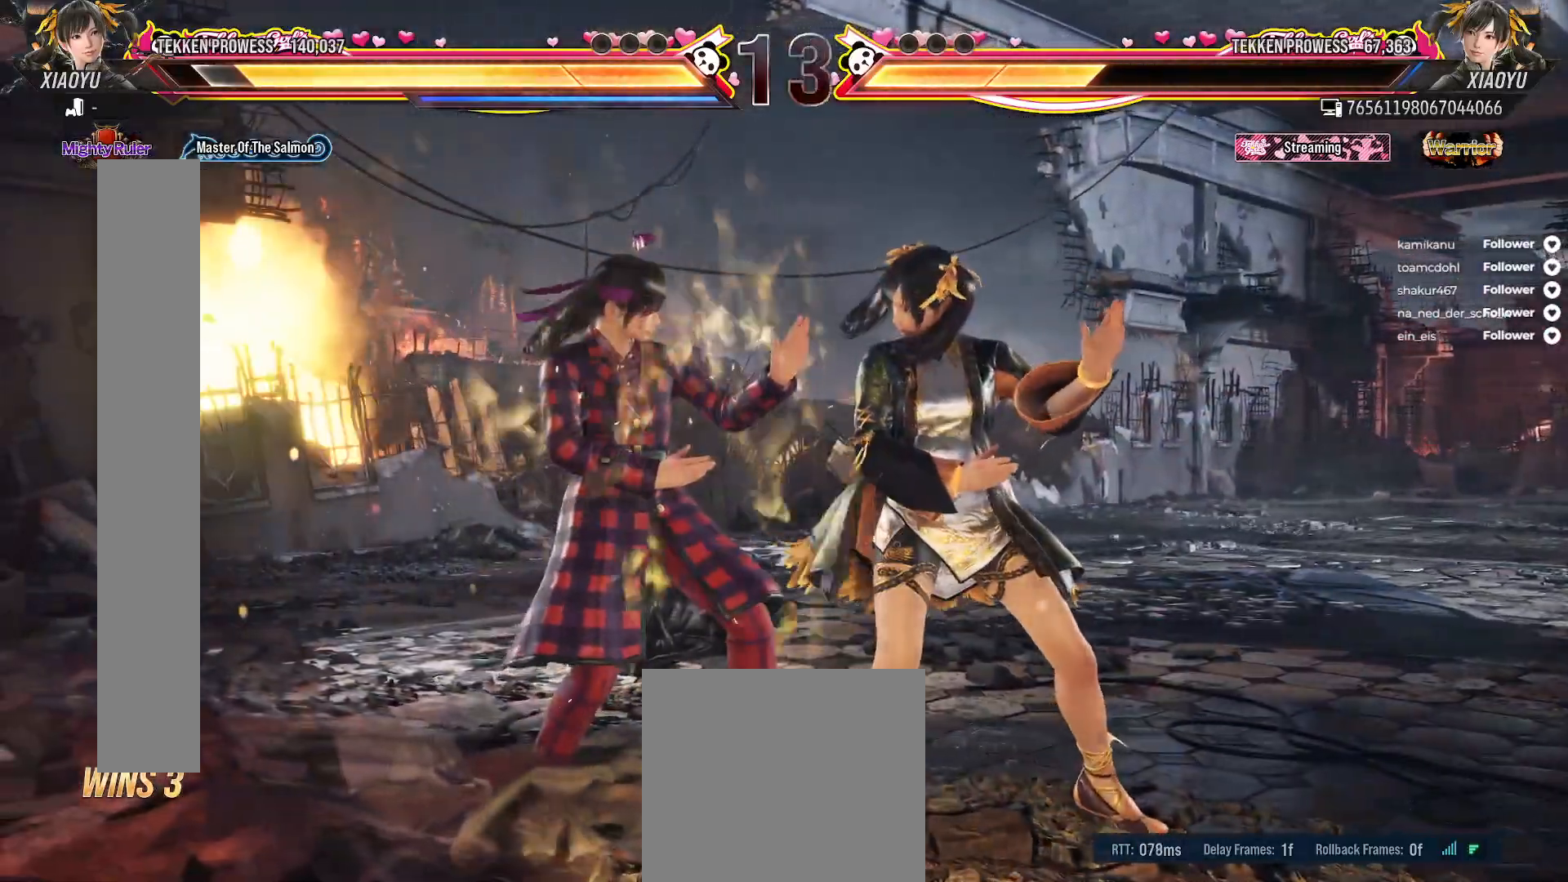
{"buttons": [], "right_stick": "center", "events": [[17, "L1", "down"], [167, "L1", "up"]]}
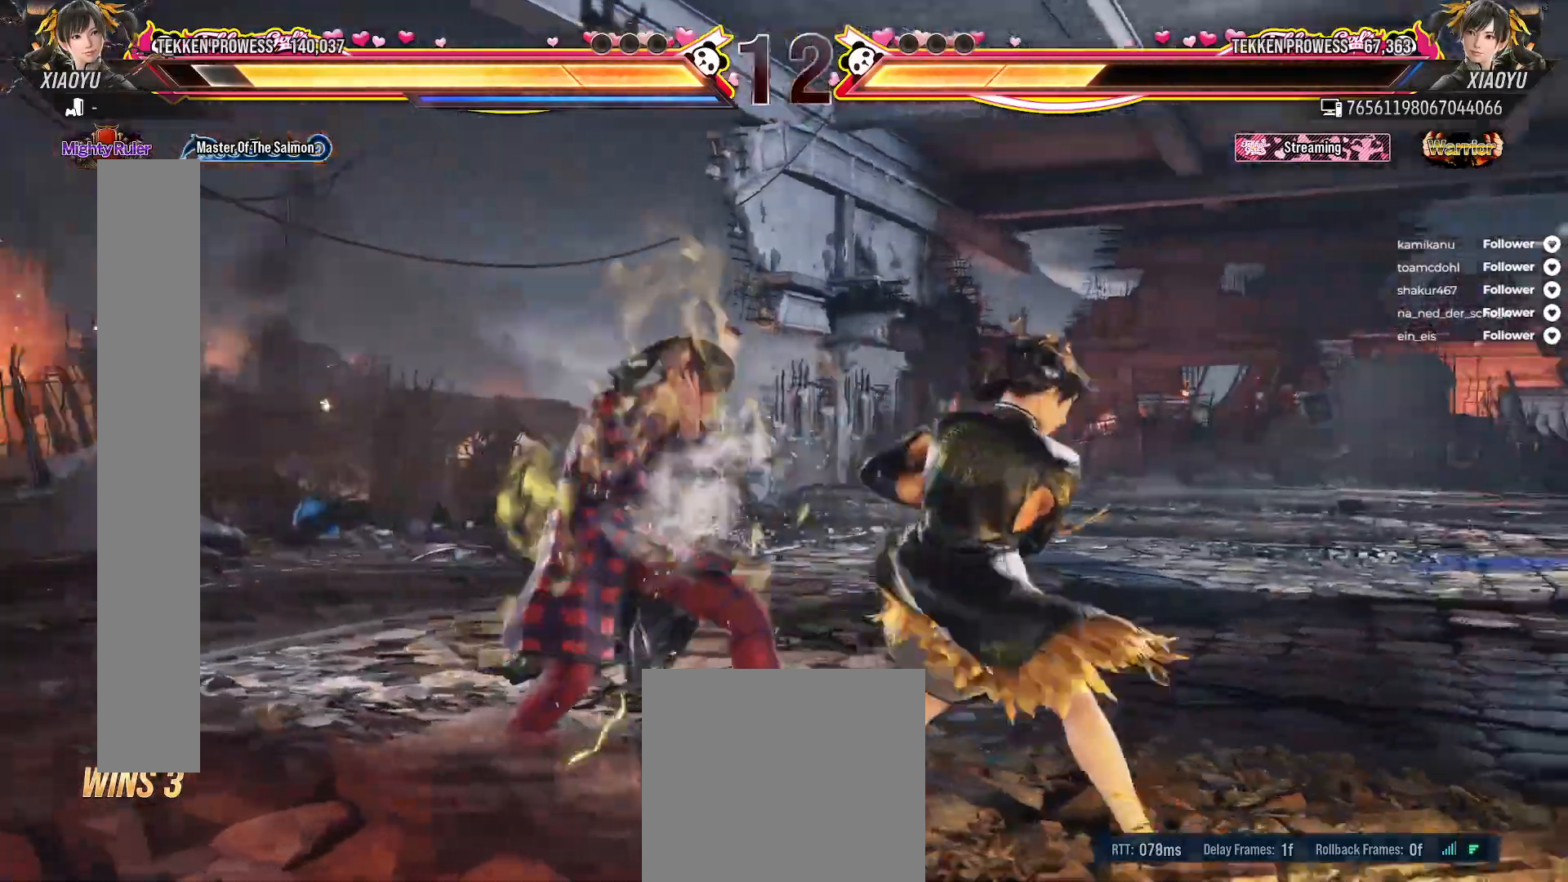
{"buttons": [], "right_stick": "center", "events": []}
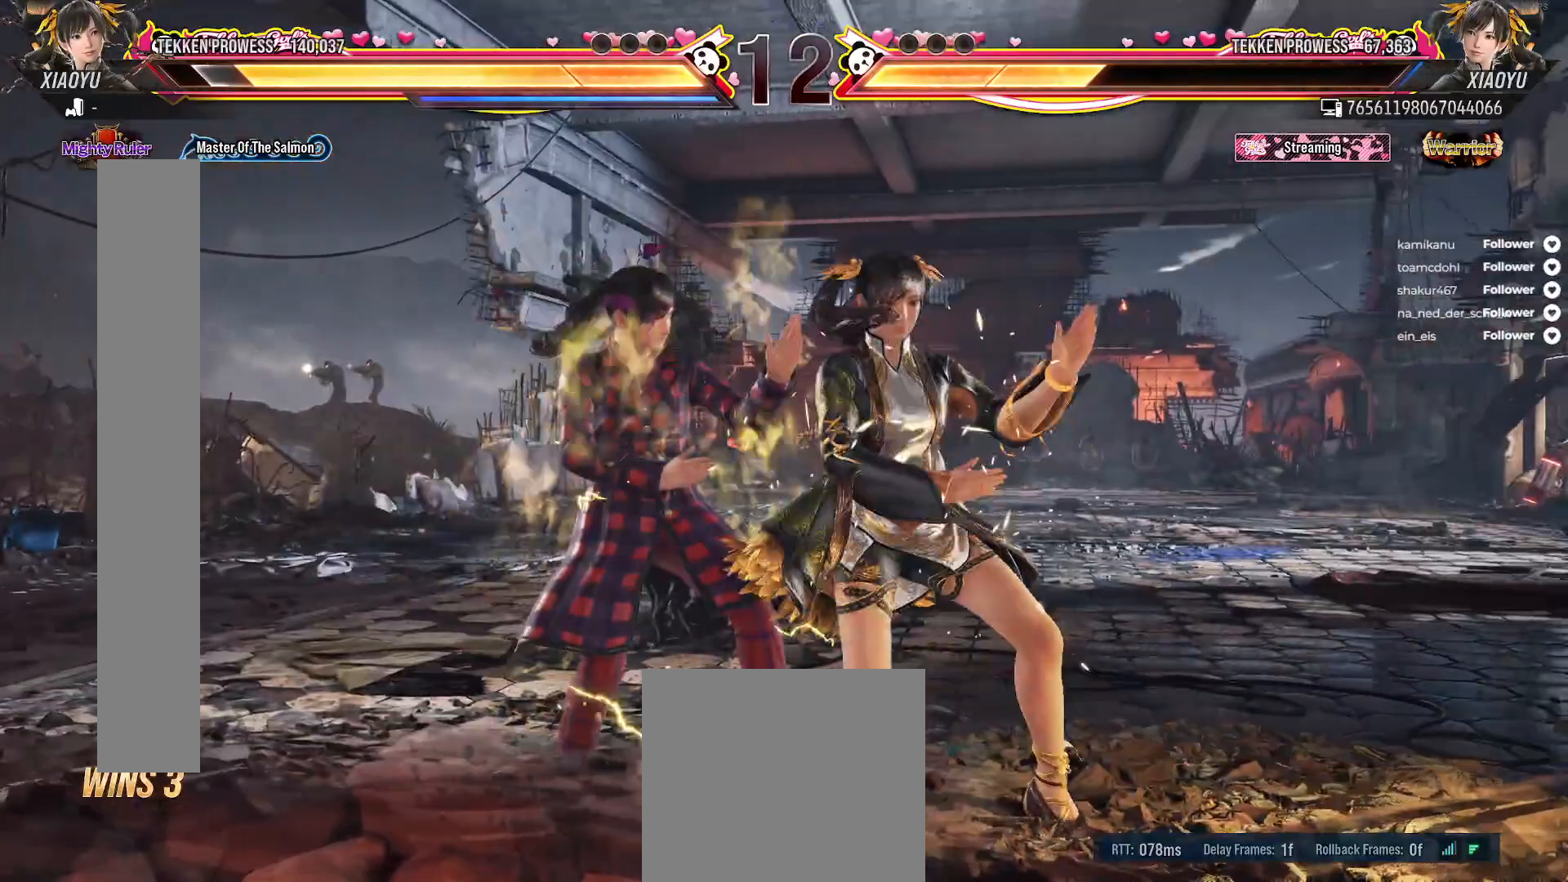
{"buttons": [], "right_stick": "center", "events": []}
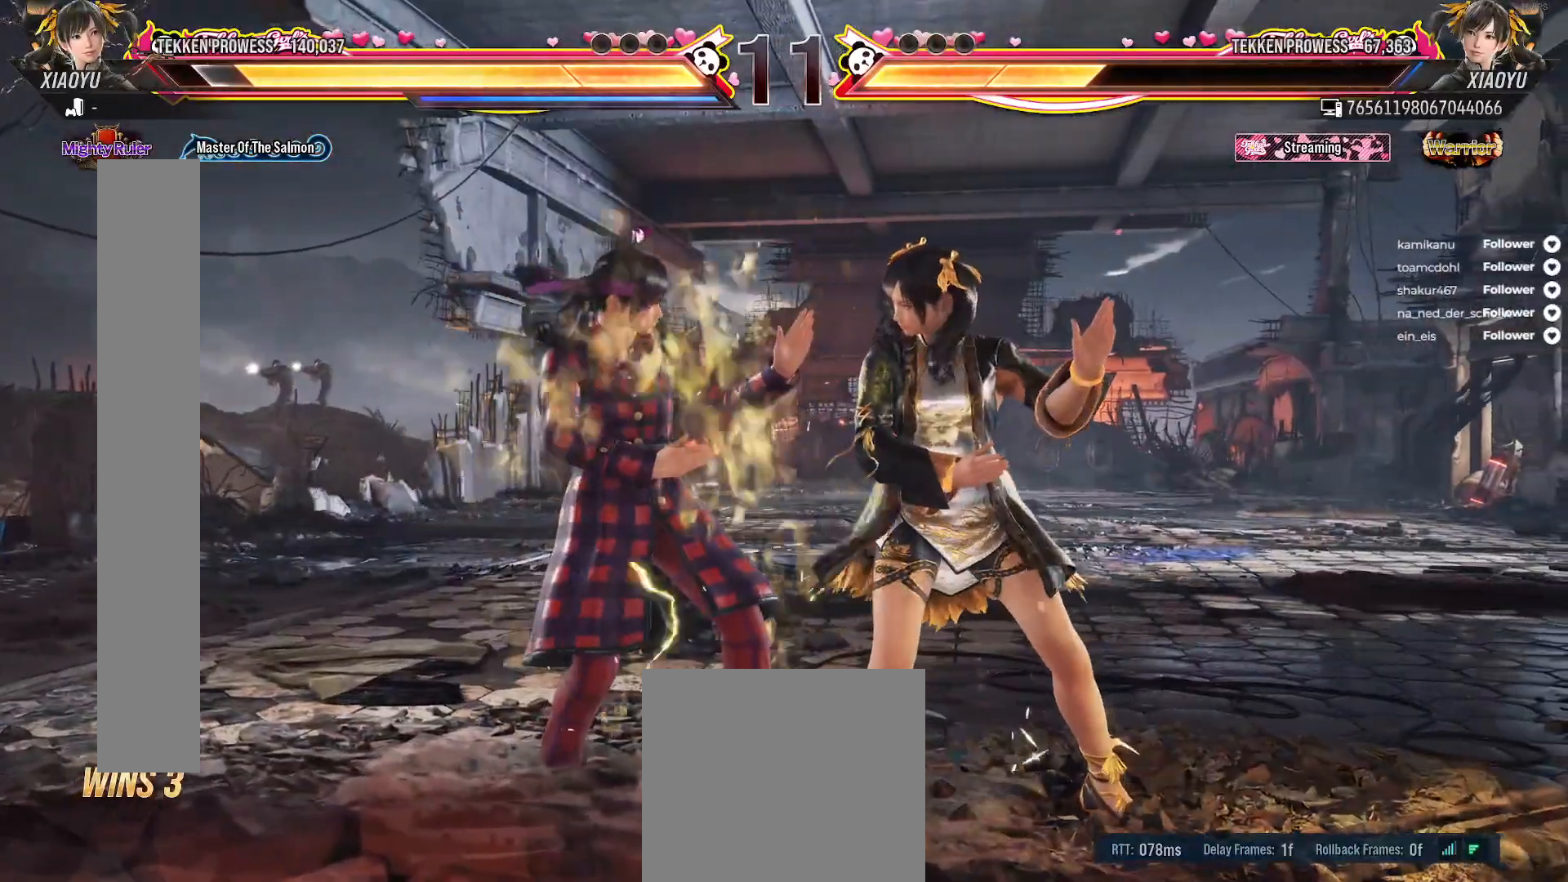
{"buttons": [], "right_stick": "center", "events": [[100, "R1", "down"], [217, "R1", "up"]]}
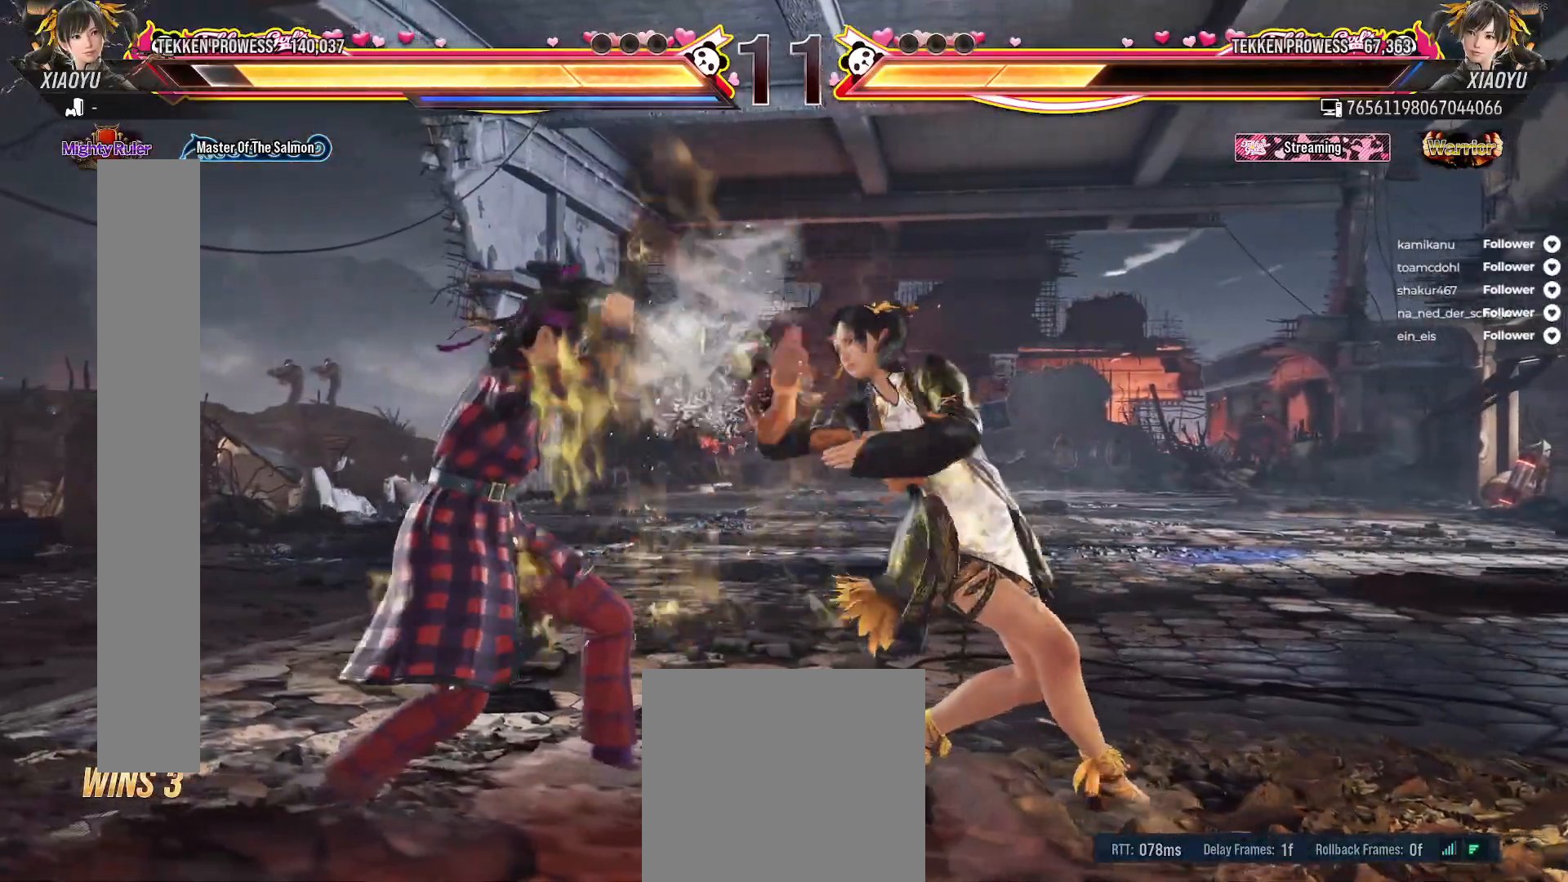
{"buttons": [], "right_stick": "center", "events": [[33, "R1", "down"], [150, "R1", "up"], [283, "R1", "down"], [417, "R1", "up"]]}
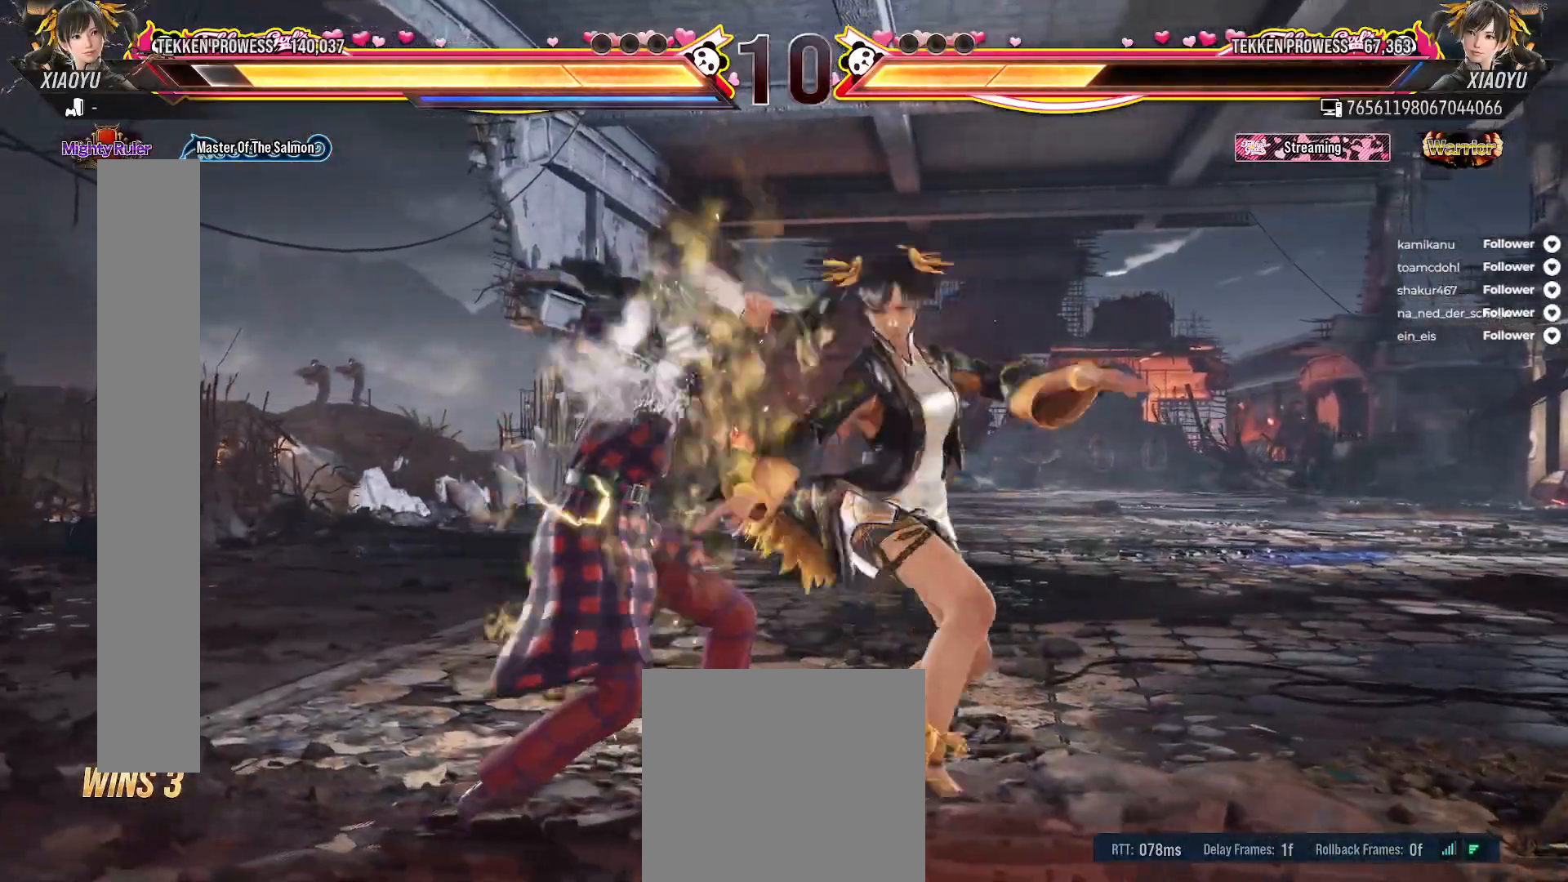
{"buttons": ["R1"], "right_stick": "center", "events": [[17, "R1", "down"], [150, "R1", "up"], [250, "R1", "down"], [350, "R1", "up"], [467, "R1", "down"]]}
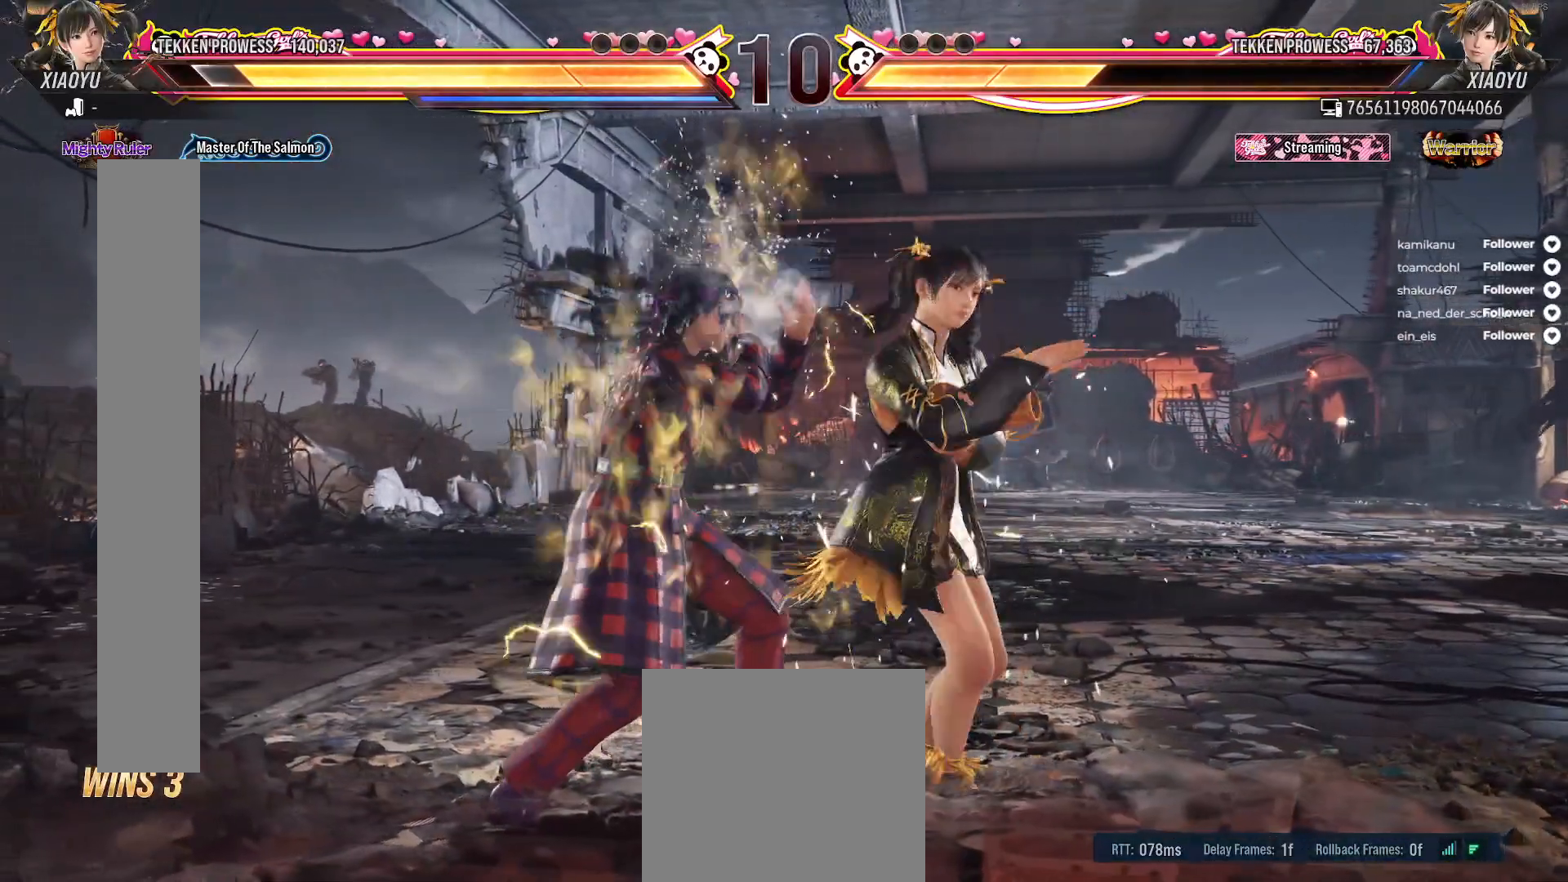
{"buttons": [], "right_stick": "center", "events": [[83, "R1", "up"], [200, "R1", "down"], [317, "R1", "up"]]}
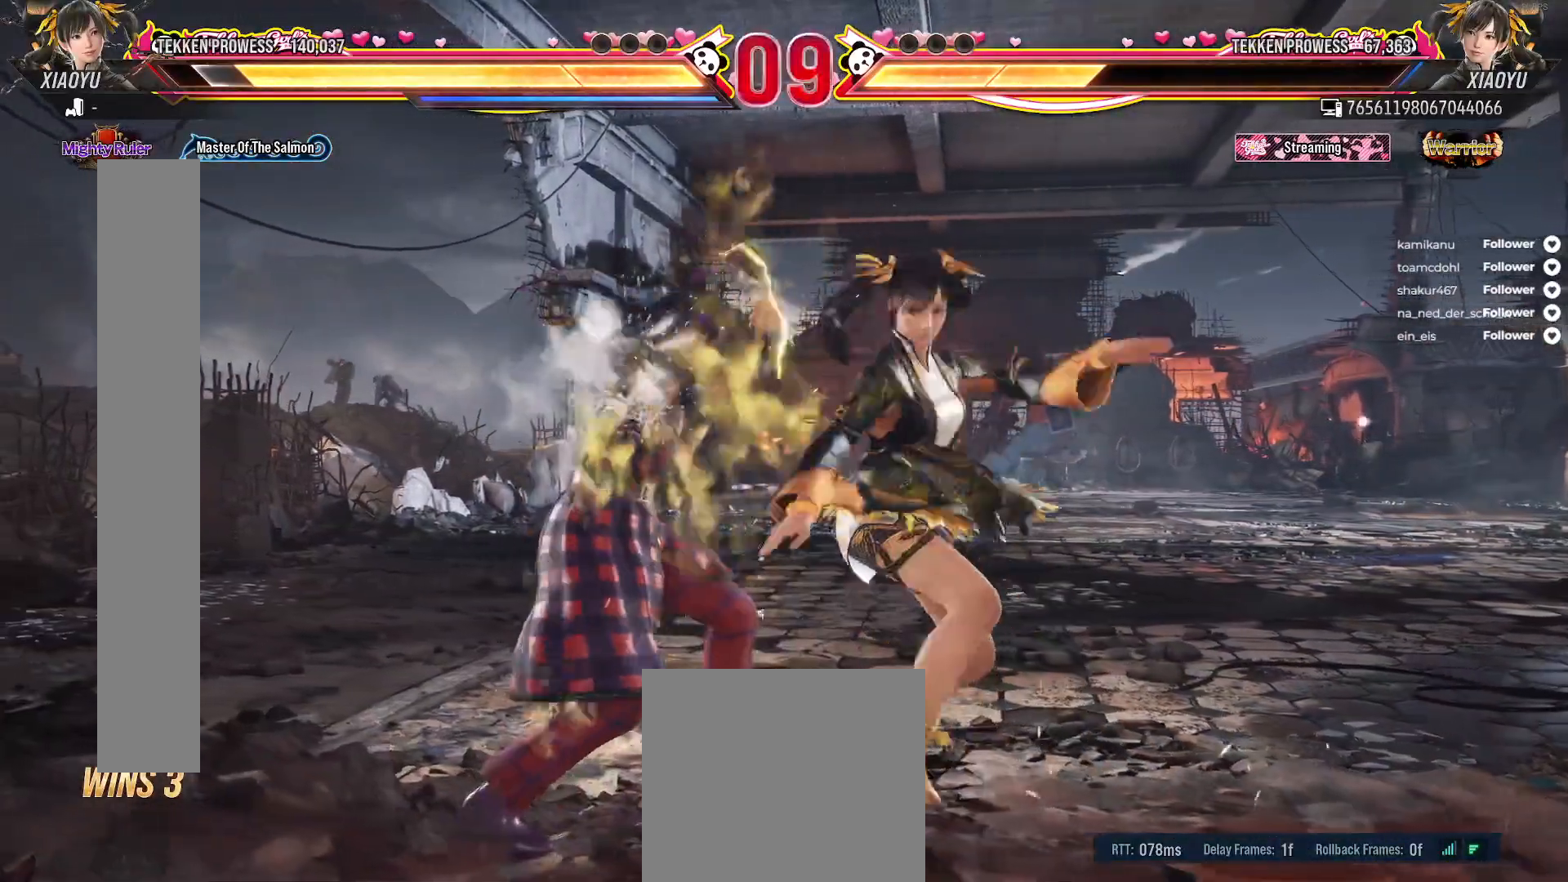
{"buttons": [], "right_stick": "center", "events": [[217, "R1", "down"], [350, "R1", "up"]]}
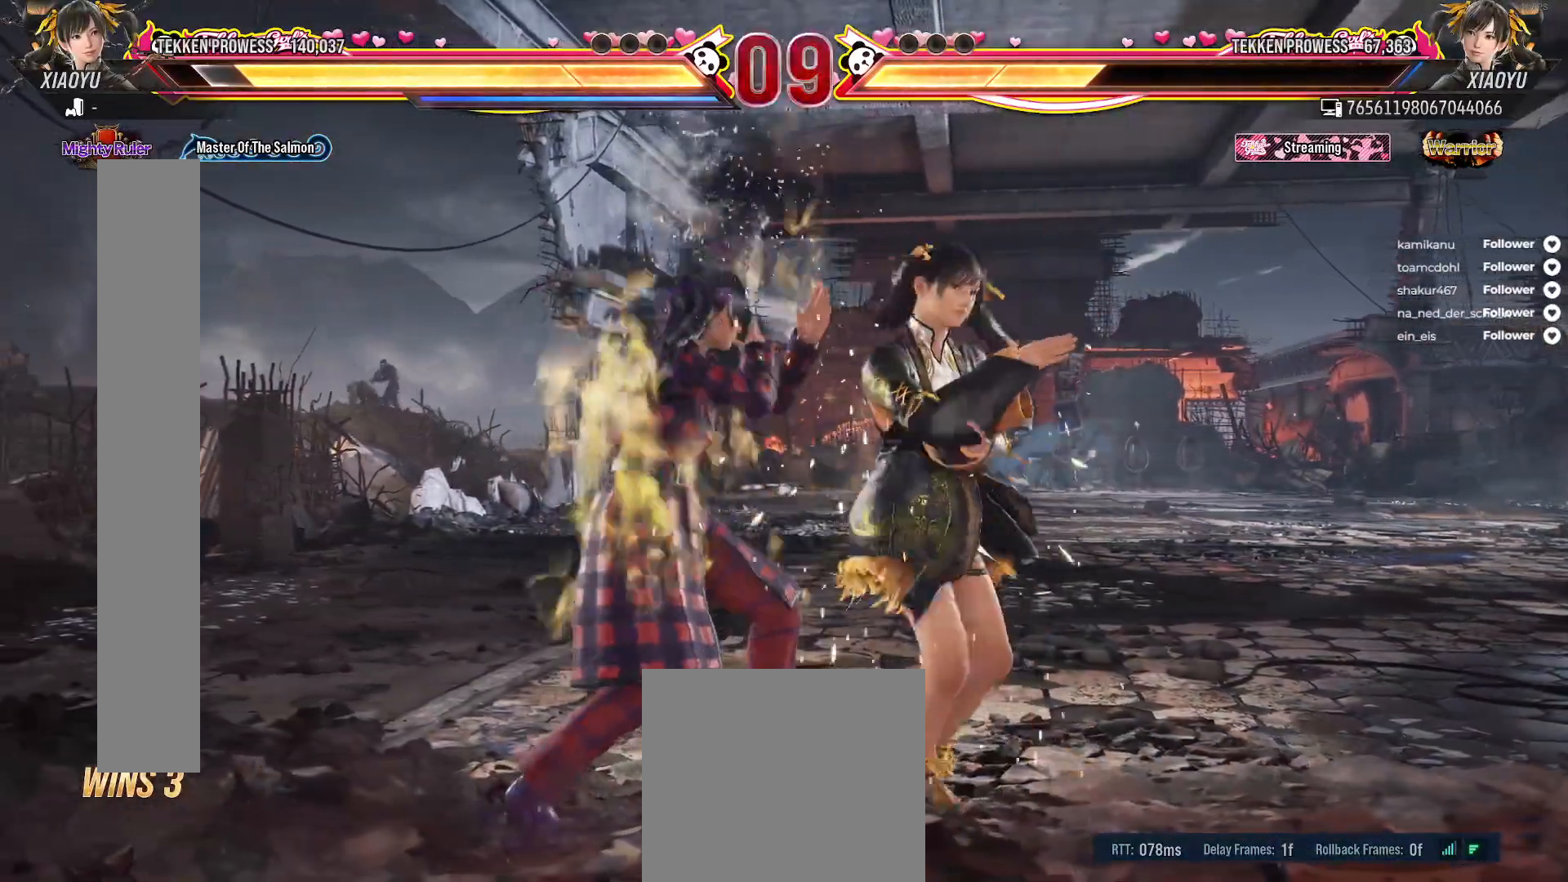
{"buttons": ["DPAD_DOWN"], "right_stick": "center", "events": [[217, "DPAD_DOWN", "down"], [333, "R1", "down"], [500, "R1", "up"]]}
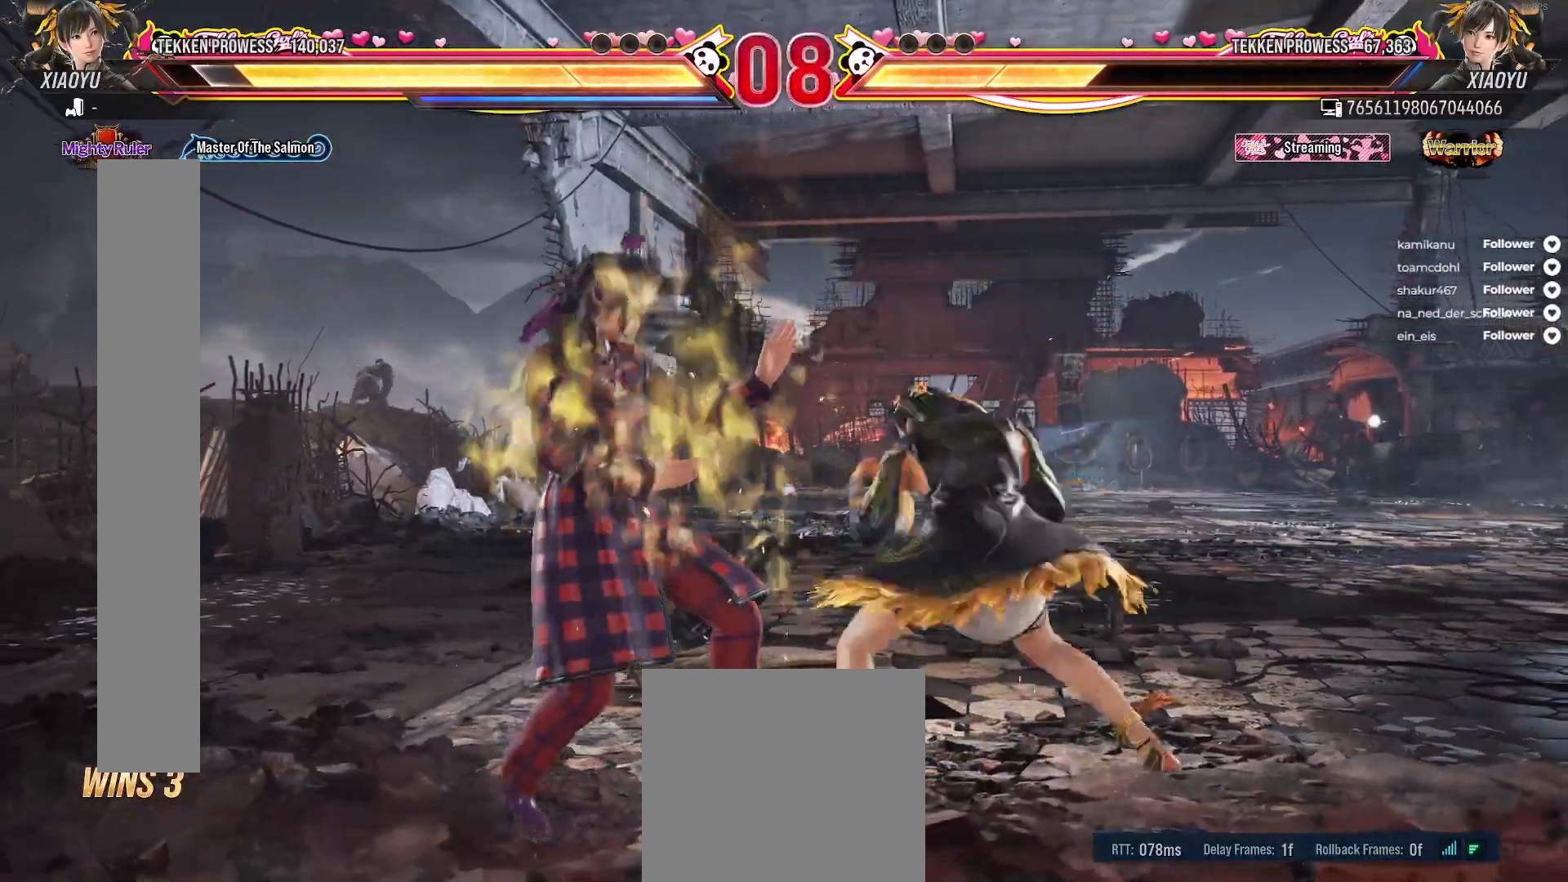
{"buttons": [], "right_stick": "center", "events": [[300, "DPAD_DOWN", "up"]]}
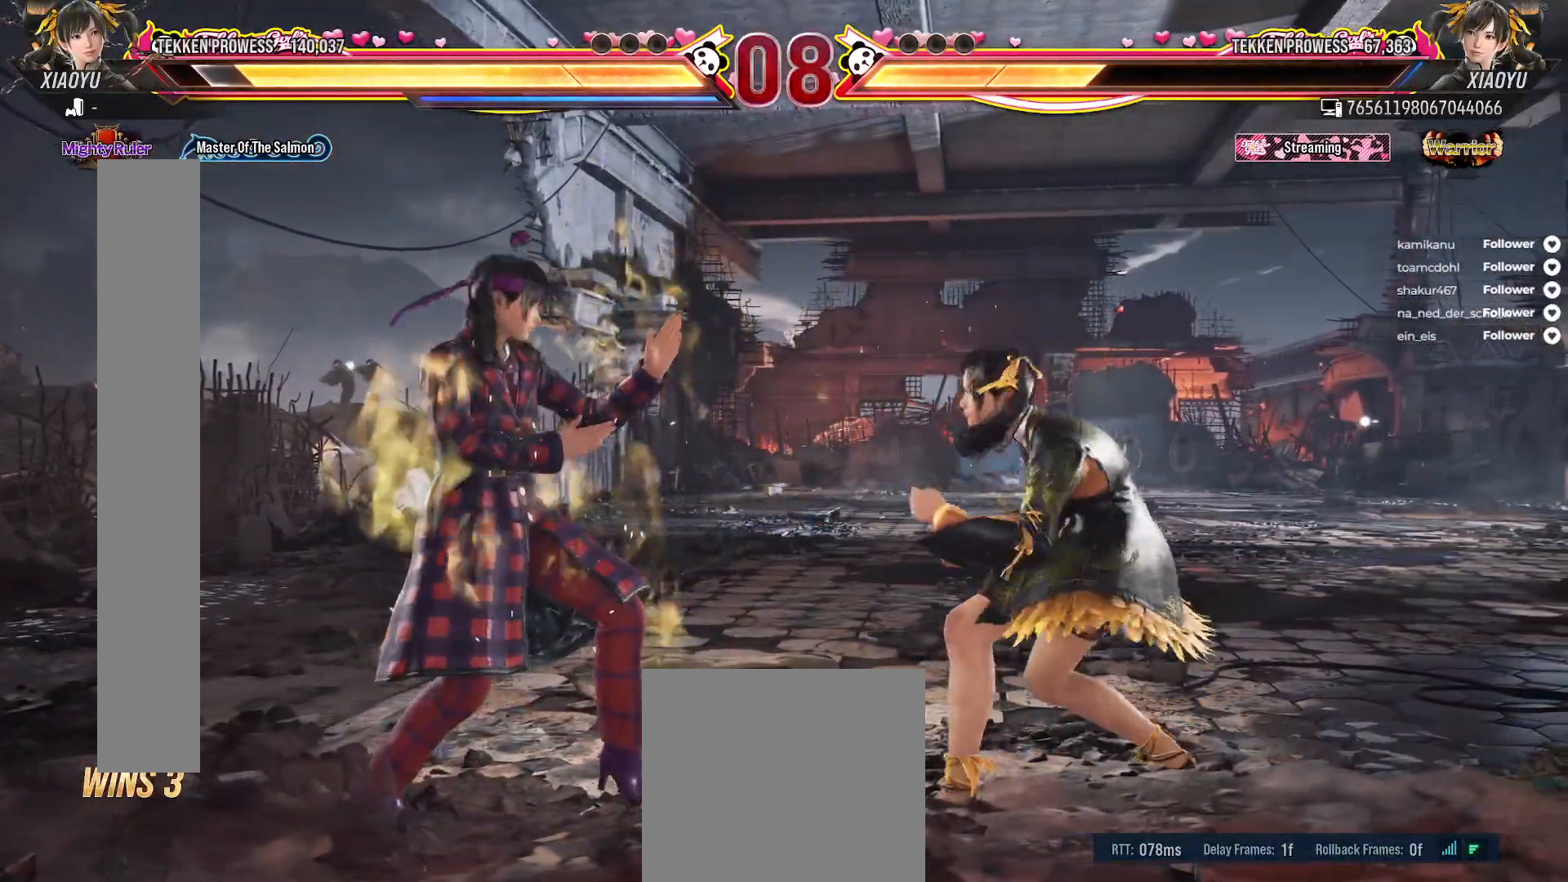
{"buttons": [], "right_stick": "center", "events": [[267, "DPAD_RIGHT", "down"], [450, "DPAD_RIGHT", "up"]]}
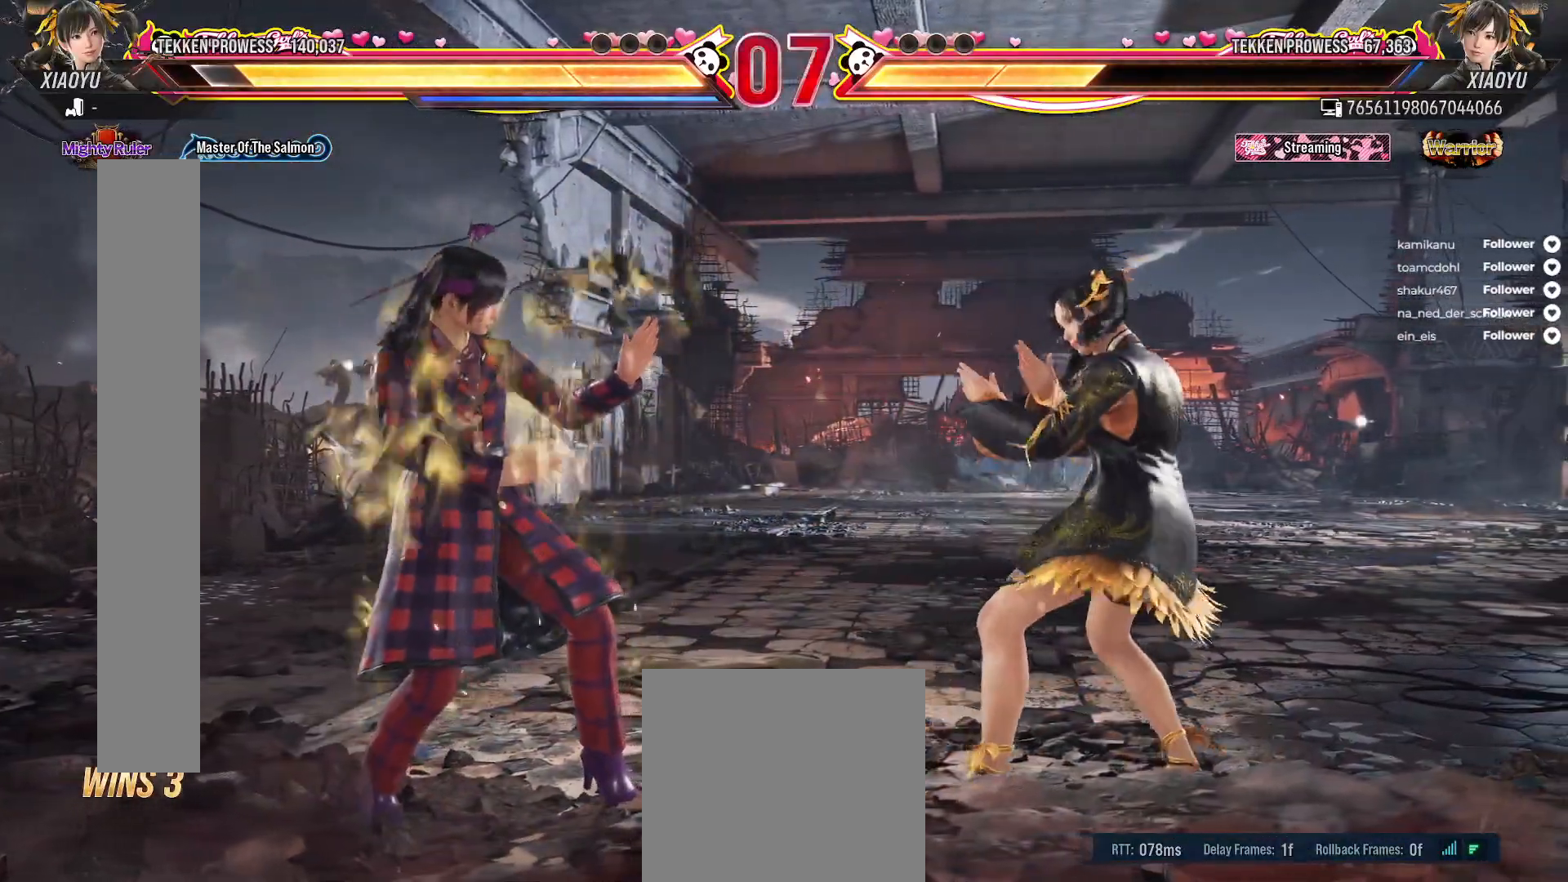
{"buttons": [], "right_stick": "center", "events": [[183, "R2", "down"], [333, "R2", "up"]]}
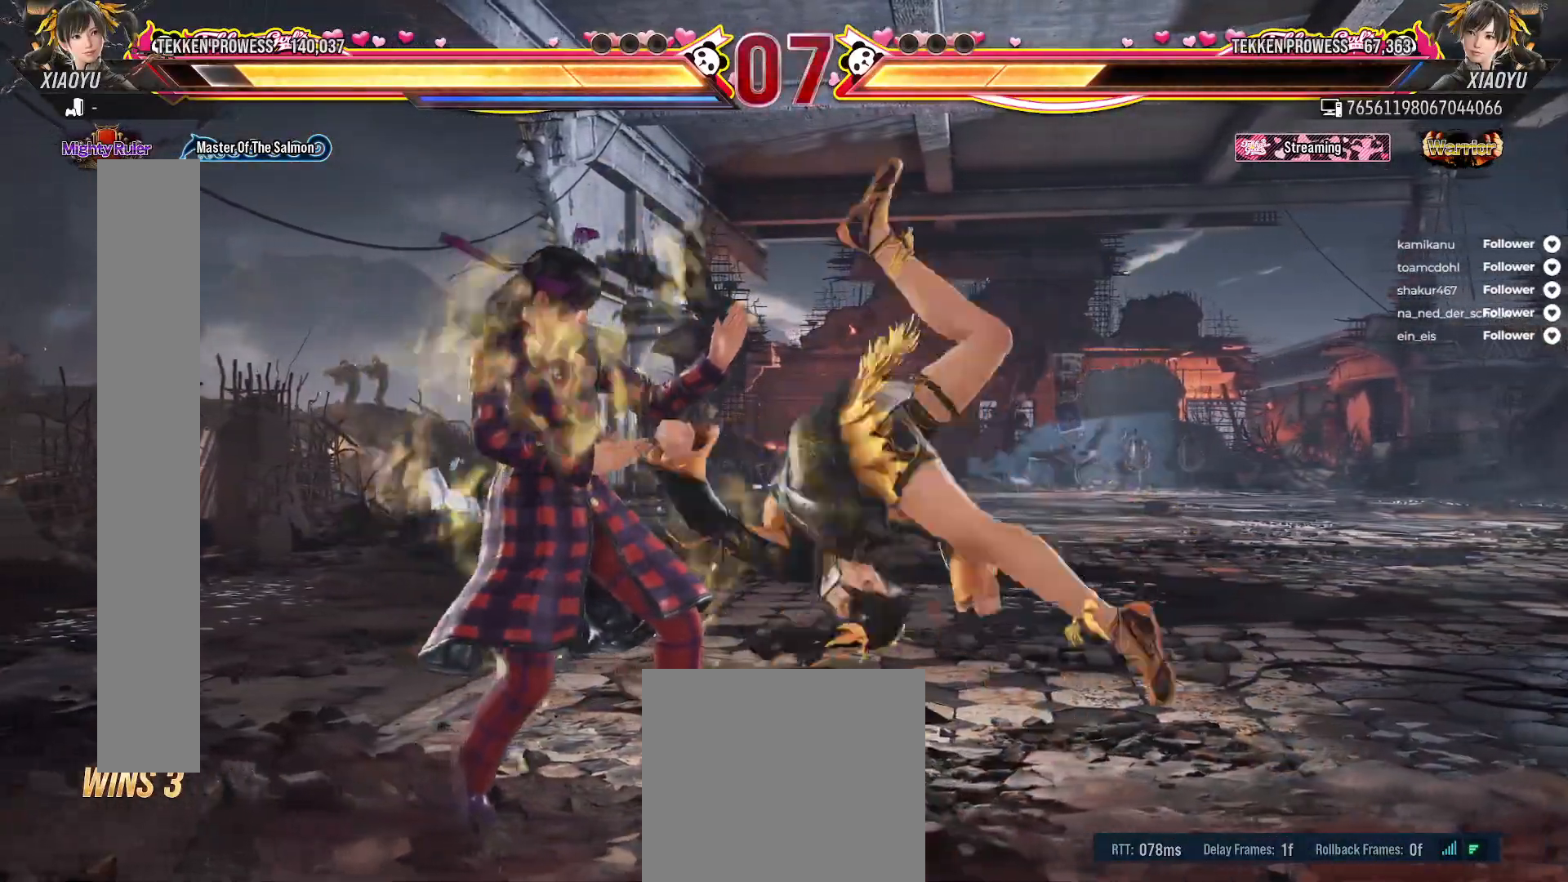
{"buttons": [], "right_stick": "center", "events": []}
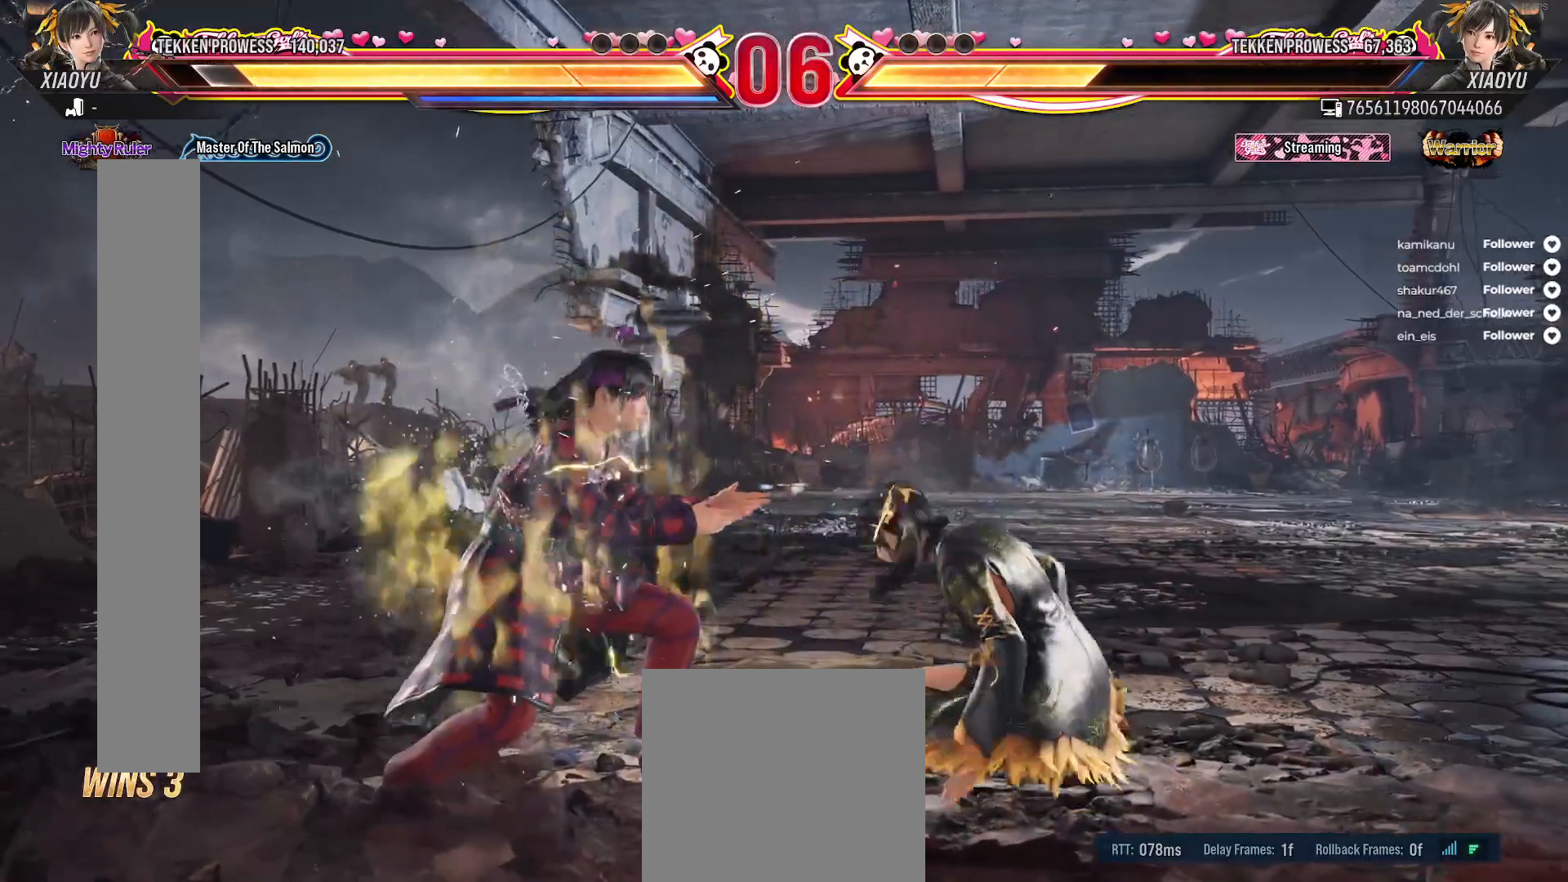
{"buttons": [], "right_stick": "center", "events": [[167, "DPAD_RIGHT", "down"], [333, "DPAD_RIGHT", "up"]]}
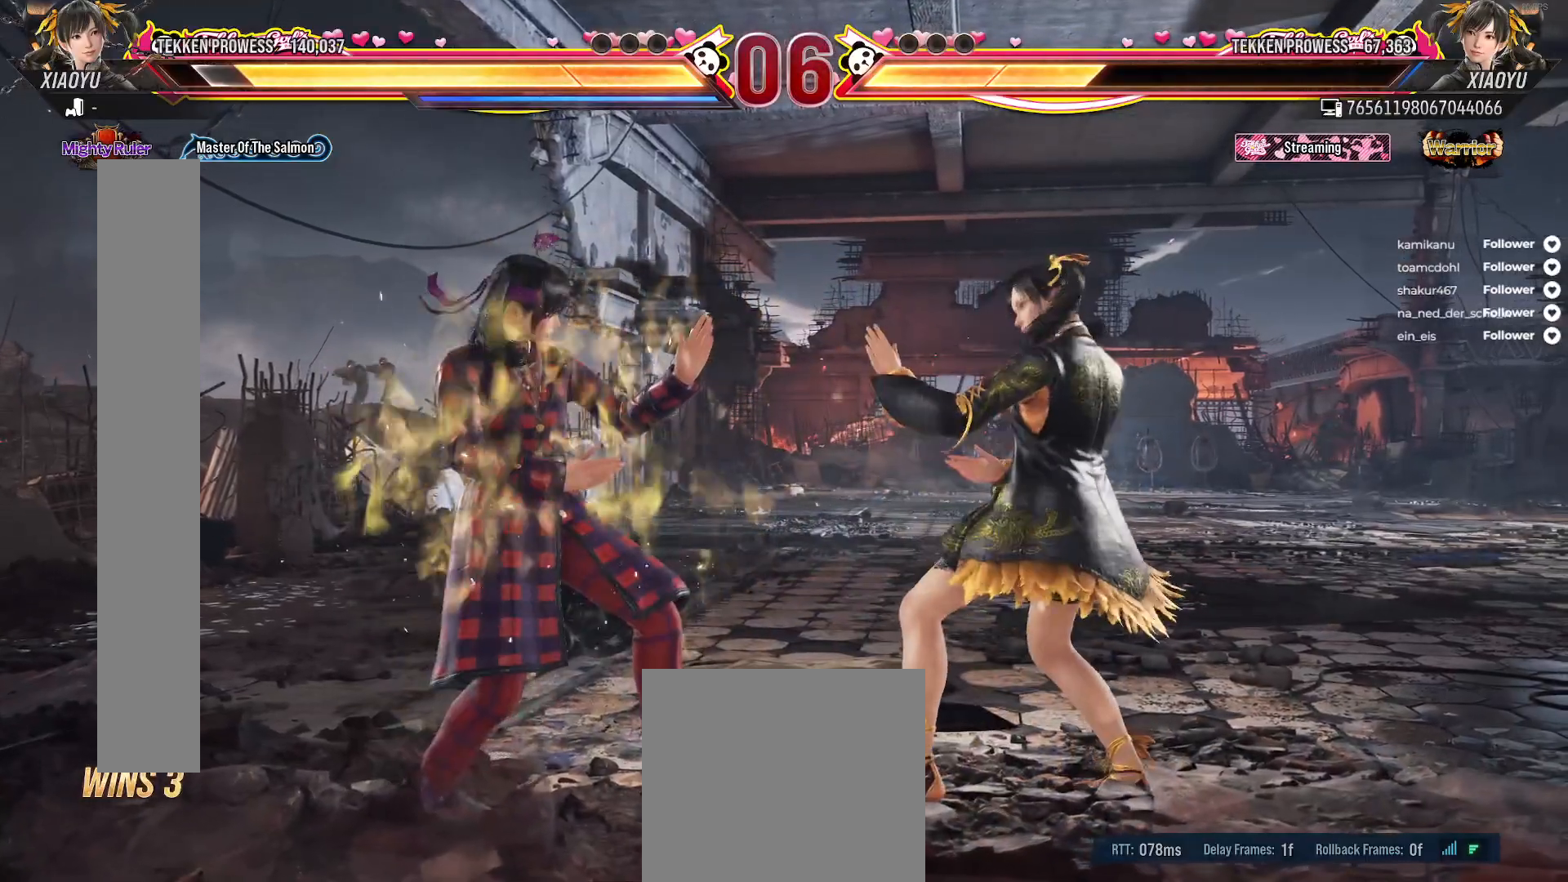
{"buttons": ["DPAD_RIGHT"], "right_stick": "center", "events": [[250, "DPAD_RIGHT", "down"]]}
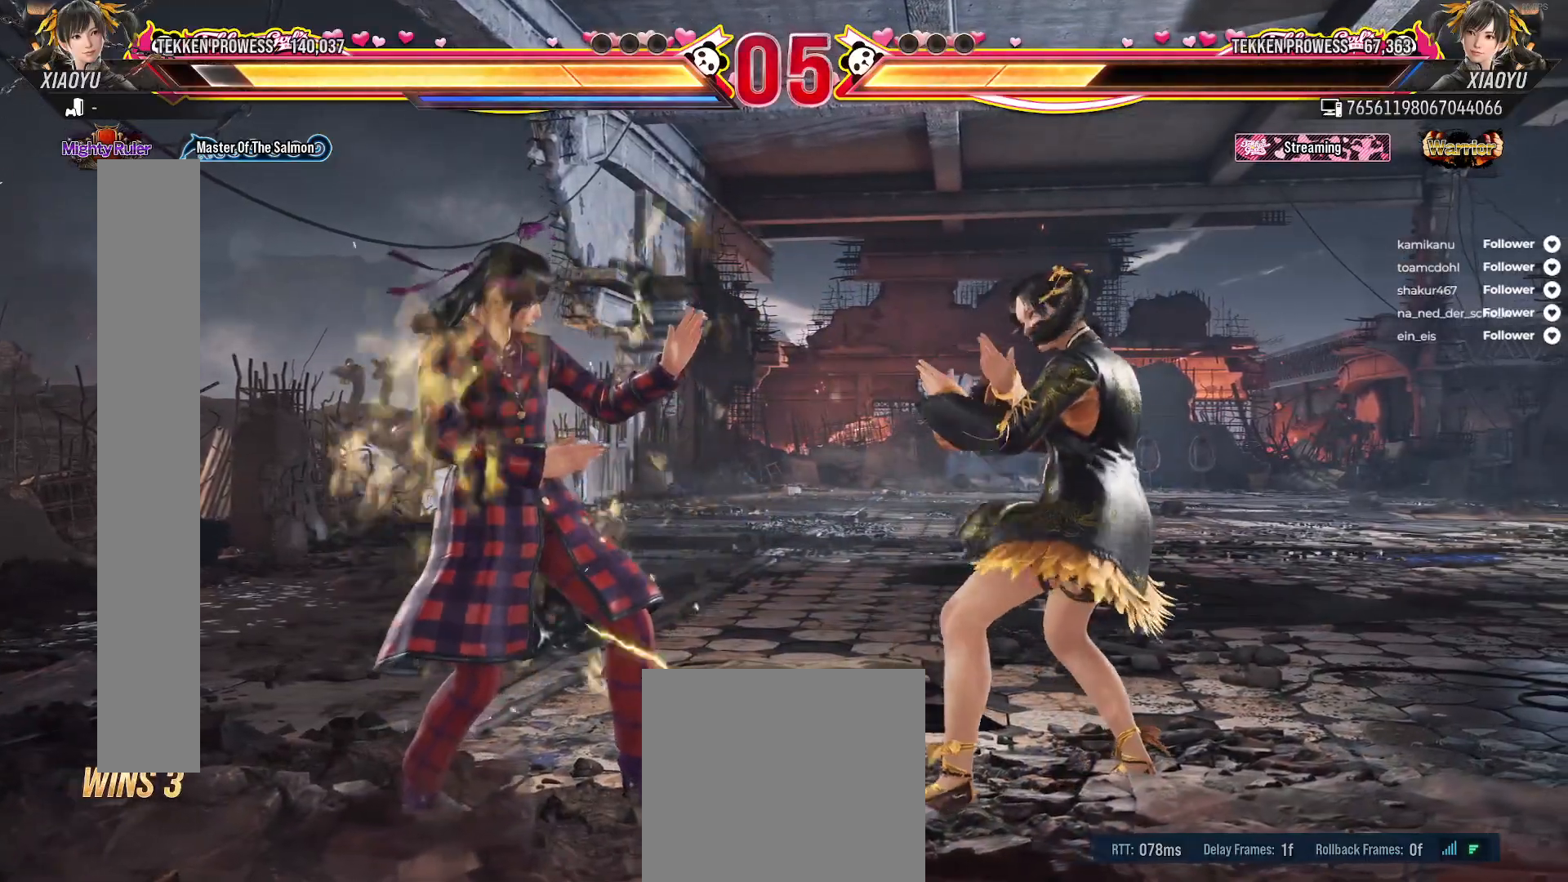
{"buttons": ["DPAD_RIGHT"], "right_stick": "center", "events": [[133, "DPAD_RIGHT", "up"], [217, "DPAD_RIGHT", "down"], [233, "R2", "down"], [383, "R2", "up"]]}